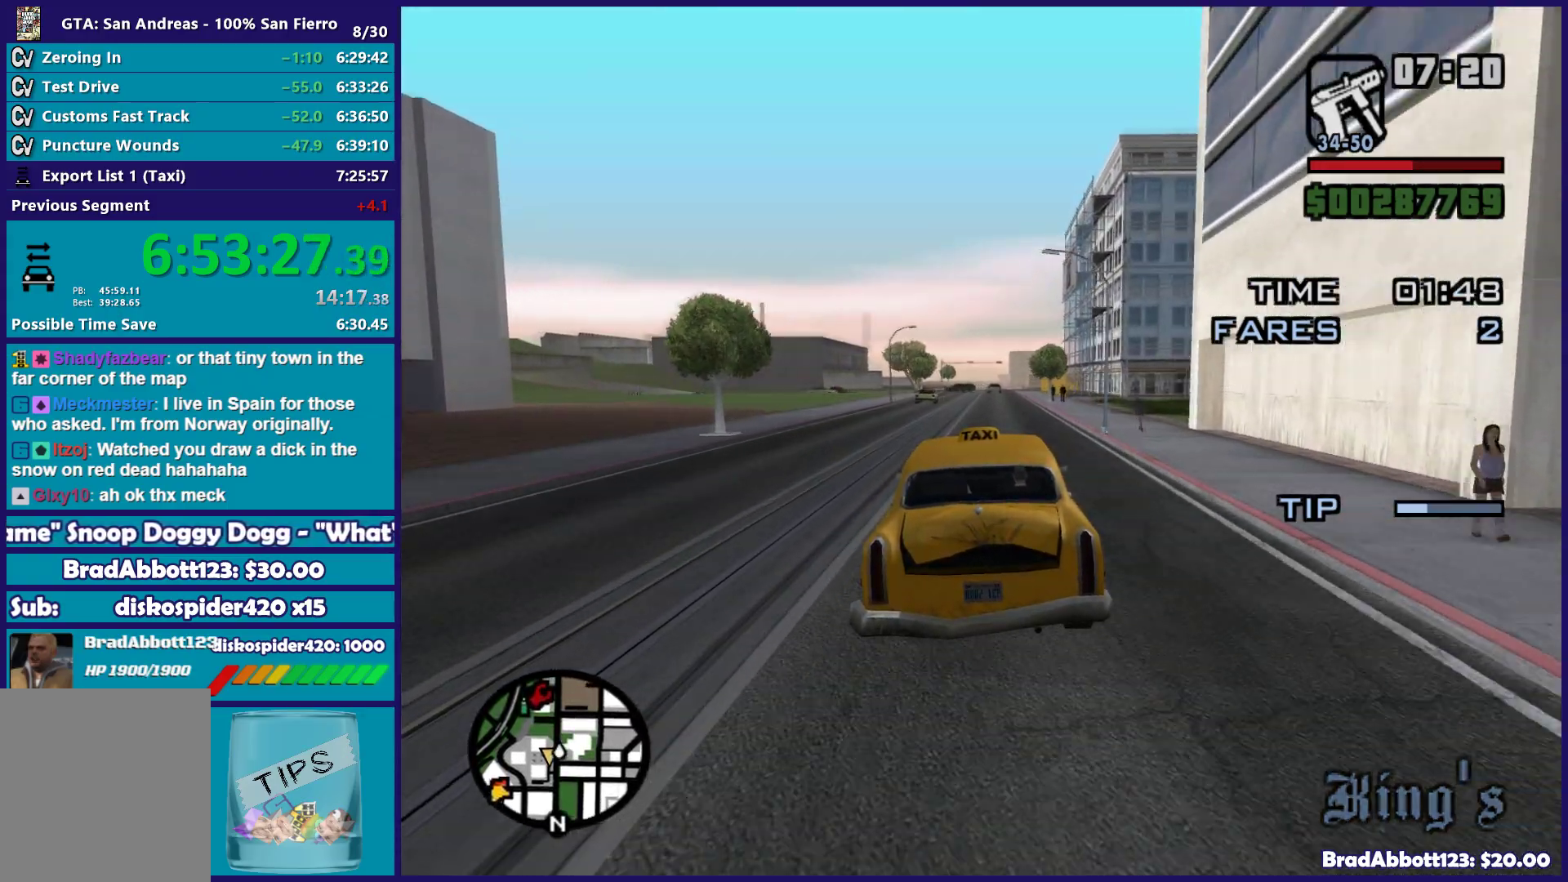
Gameplay with a controller (Xbox layout); each line is a JSON object with the inputs held at the frame after it. "button_events" lists button changes between this image and that frame as [ms after this image, input, new state], when the widget could be followed in between (sticks are given only as held states).
{"buttons": ["R2"], "left_stick": "center", "right_stick": "center", "button_events": []}
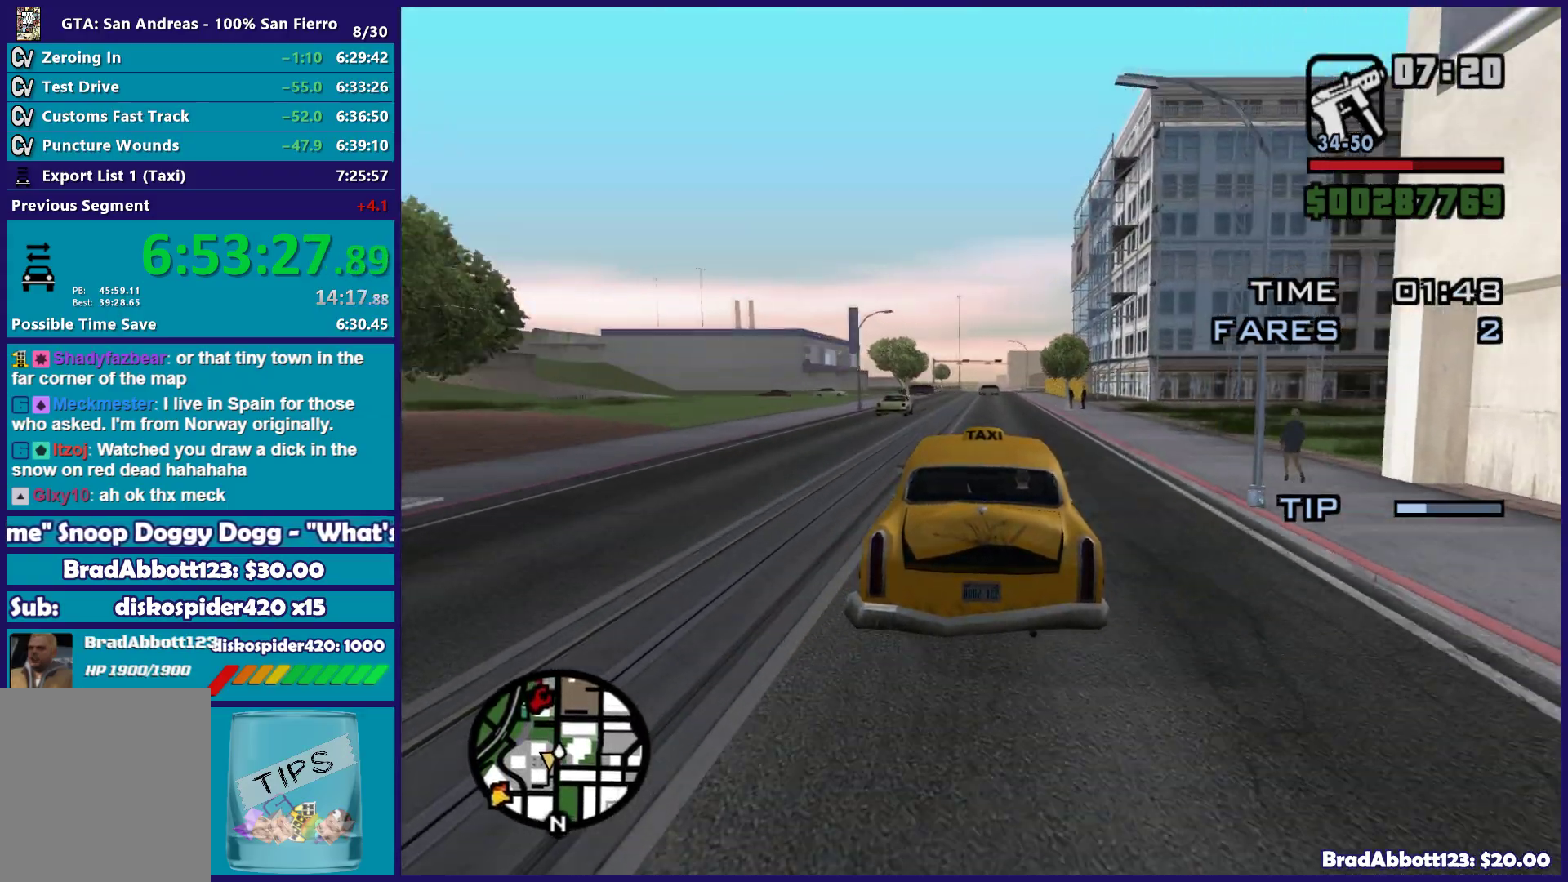
{"buttons": ["R2"], "left_stick": "center", "right_stick": "down-left", "button_events": []}
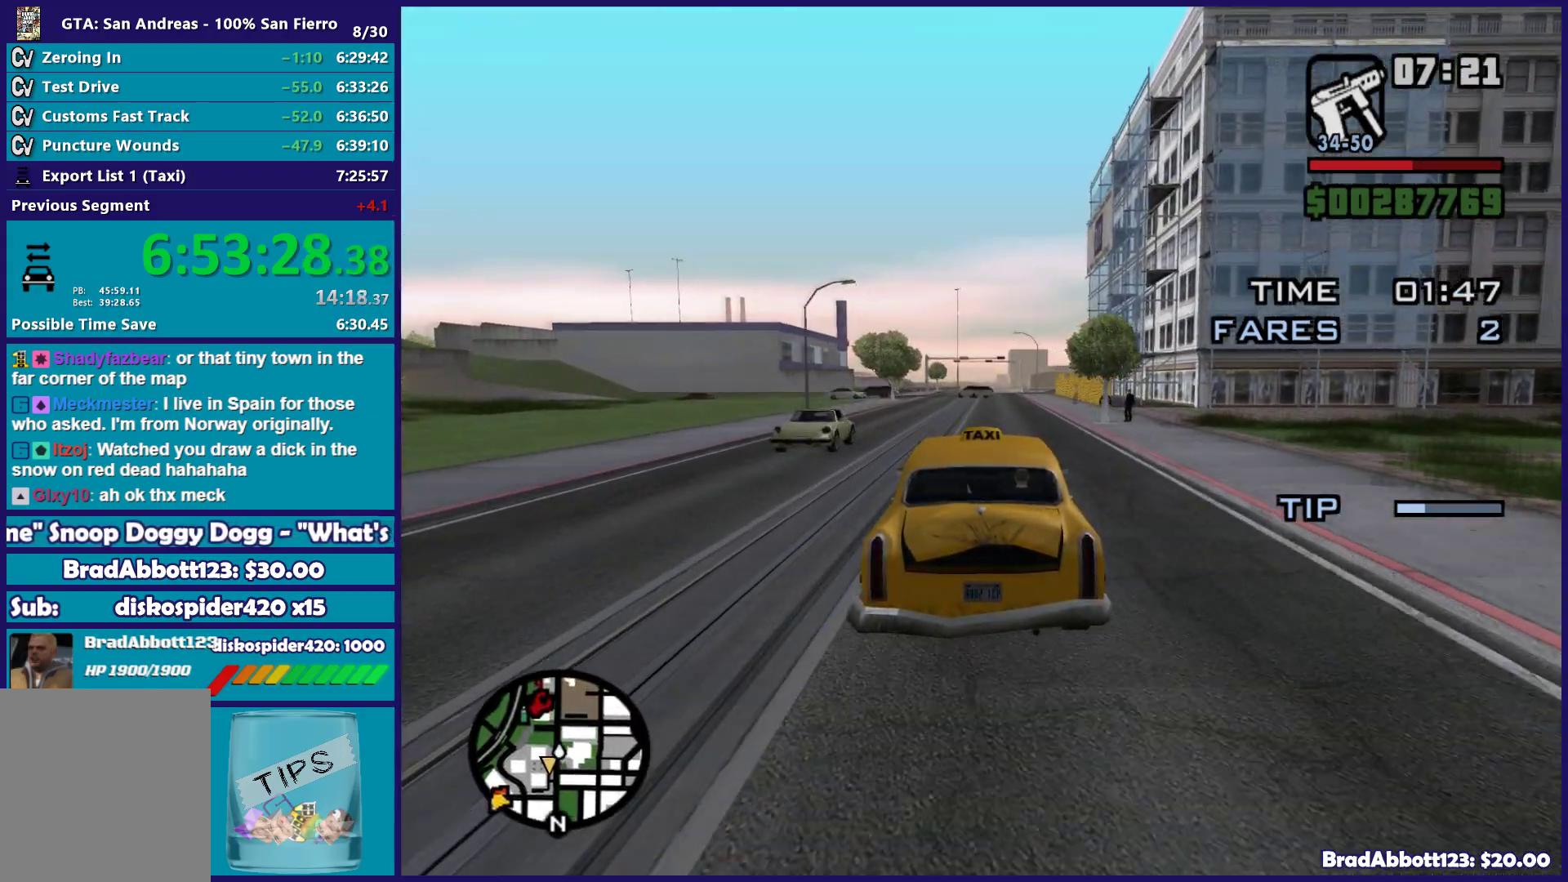
{"buttons": ["R2"], "left_stick": "center", "right_stick": "down-left", "button_events": []}
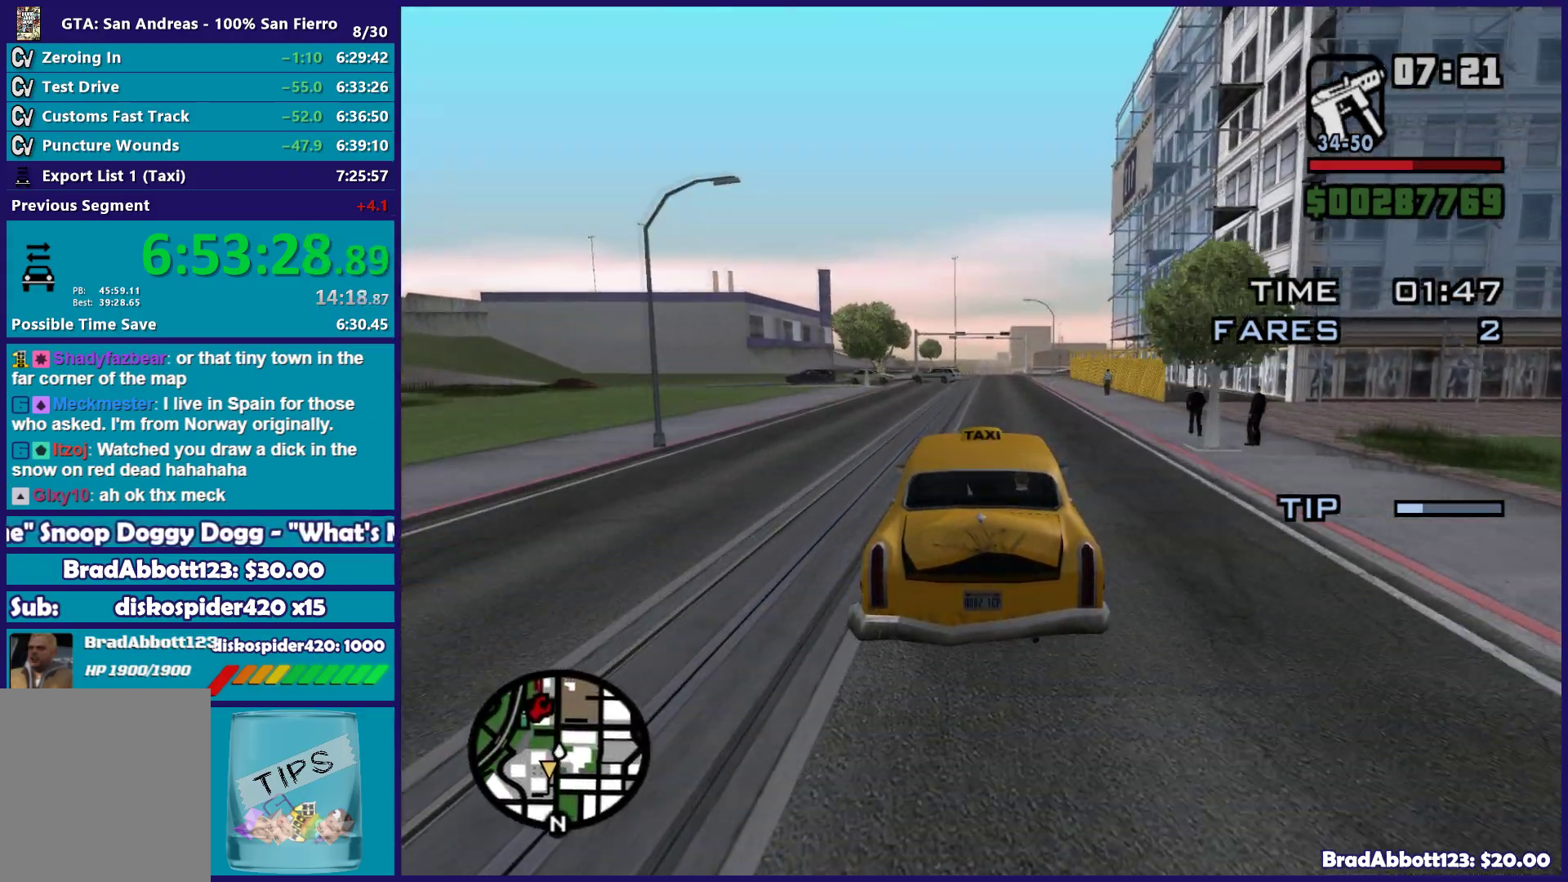
{"buttons": ["R2"], "left_stick": "center", "right_stick": "down-left", "button_events": []}
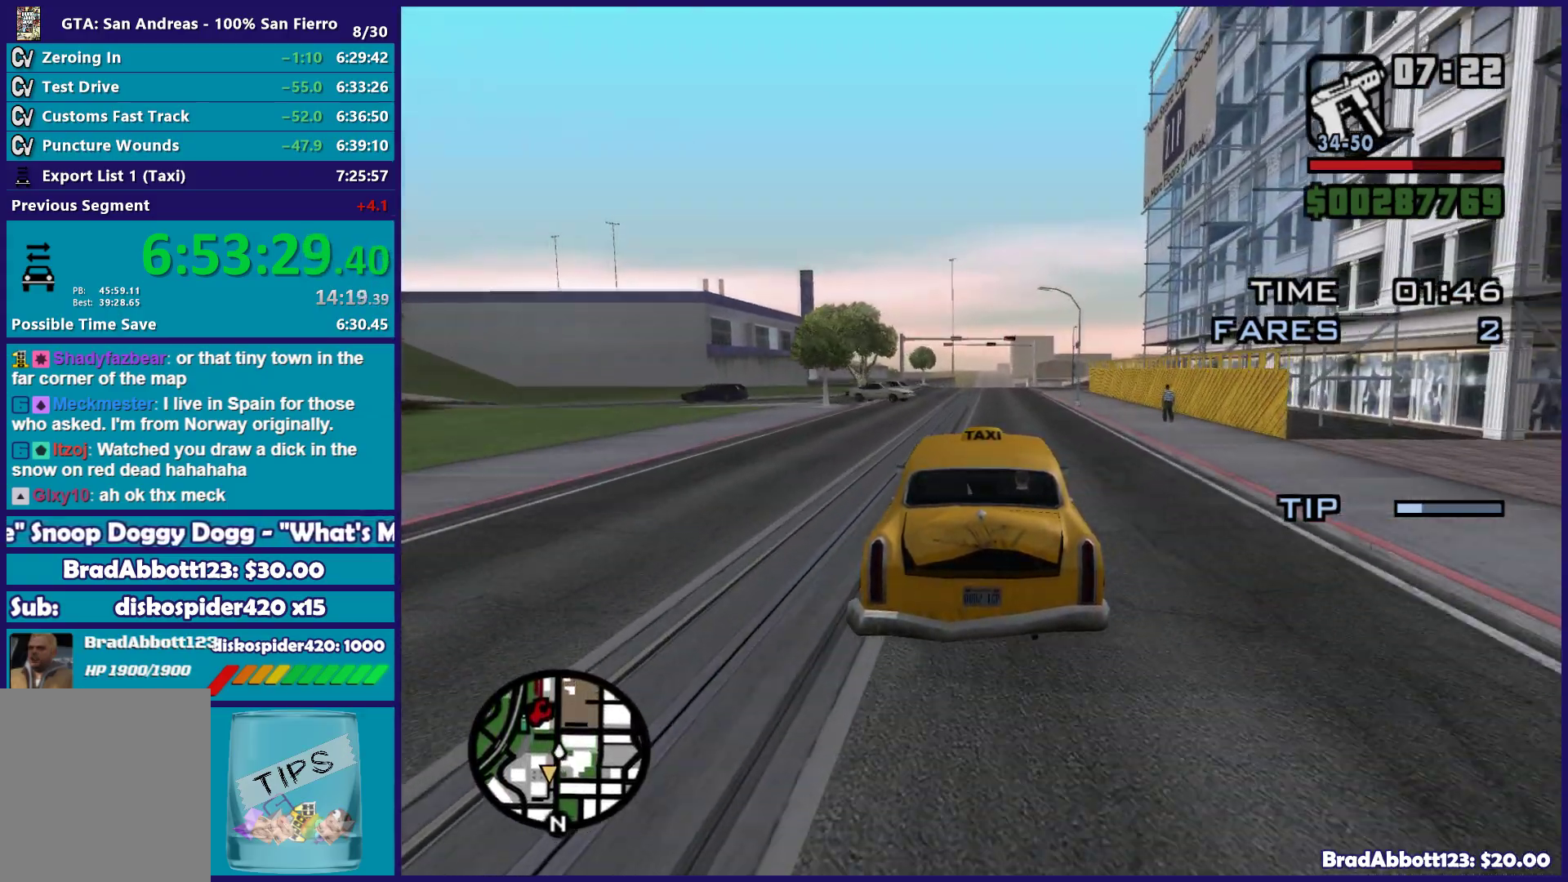
{"buttons": ["R2"], "left_stick": "center", "right_stick": "down-left", "button_events": []}
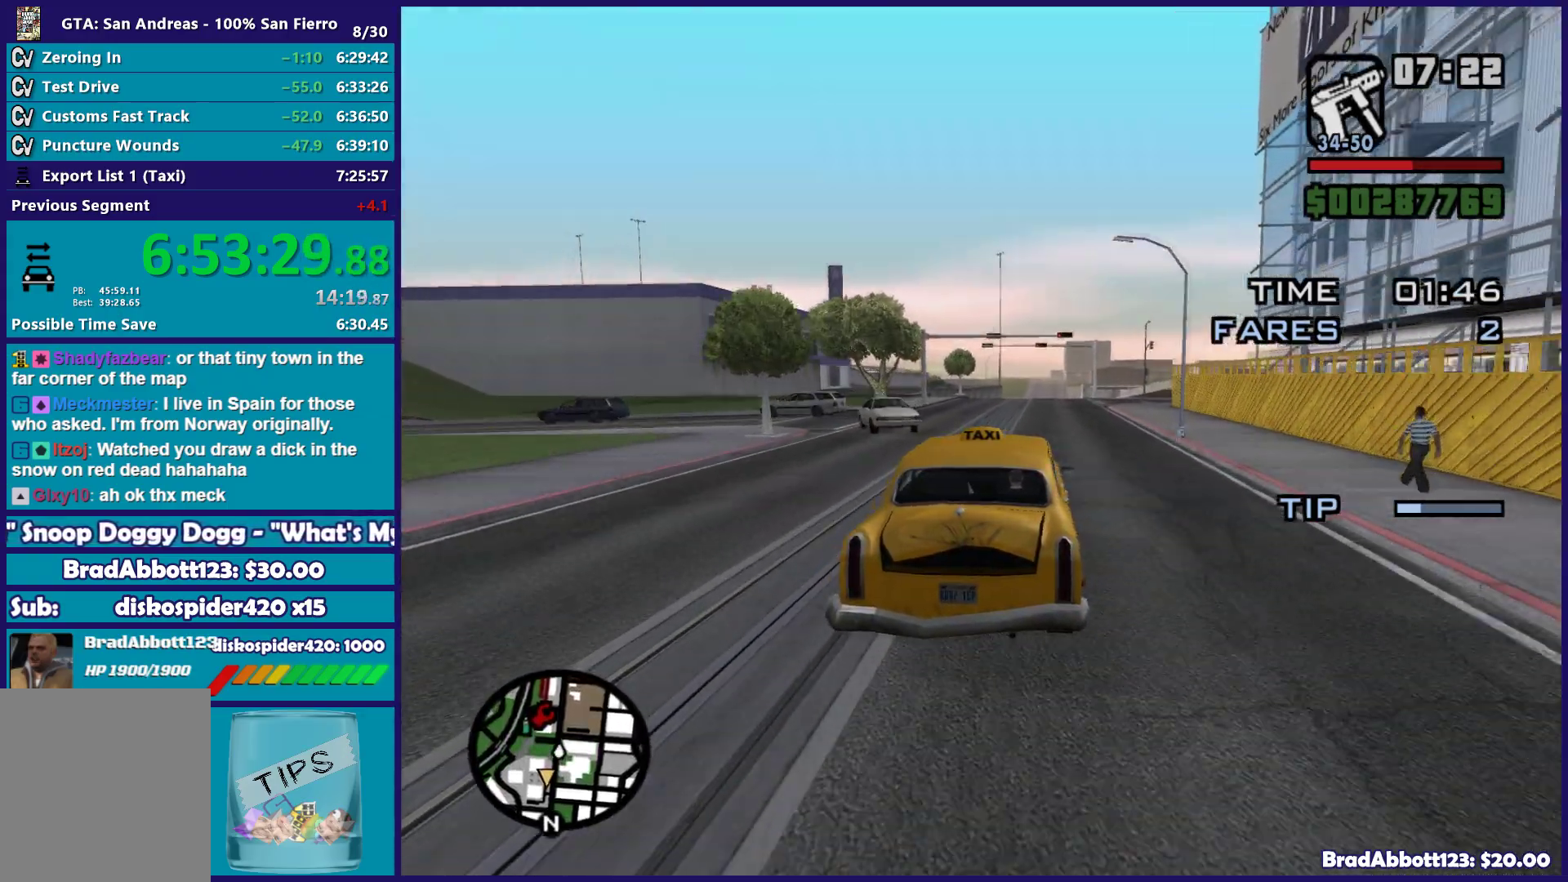
{"buttons": ["R2"], "left_stick": "center", "right_stick": "down-left", "button_events": []}
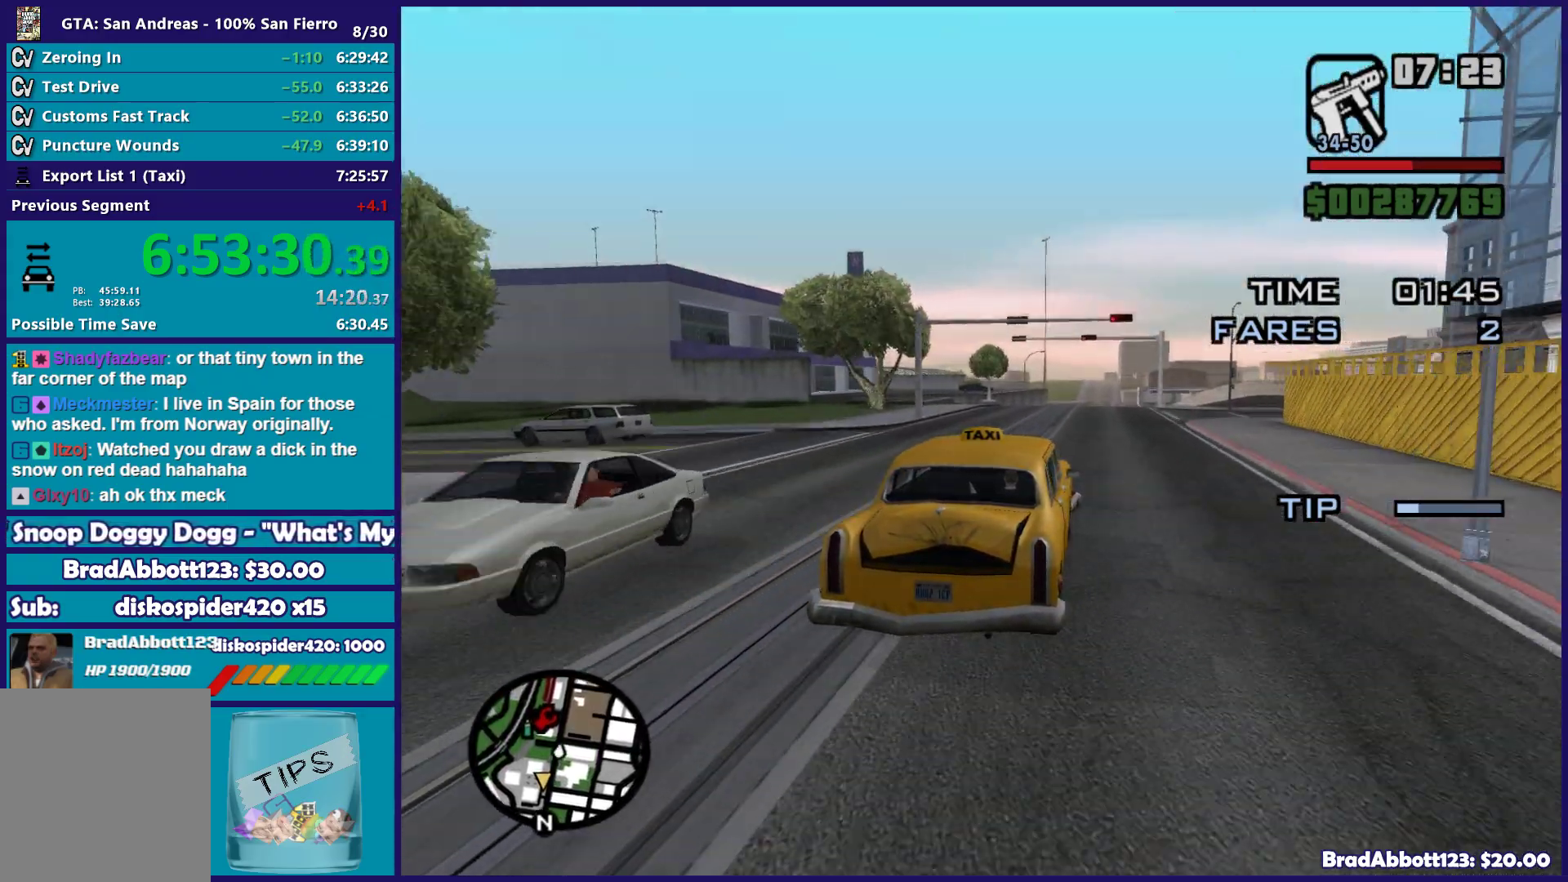
{"buttons": [], "left_stick": "left", "right_stick": "center", "button_events": [[233, "R2", "up"]]}
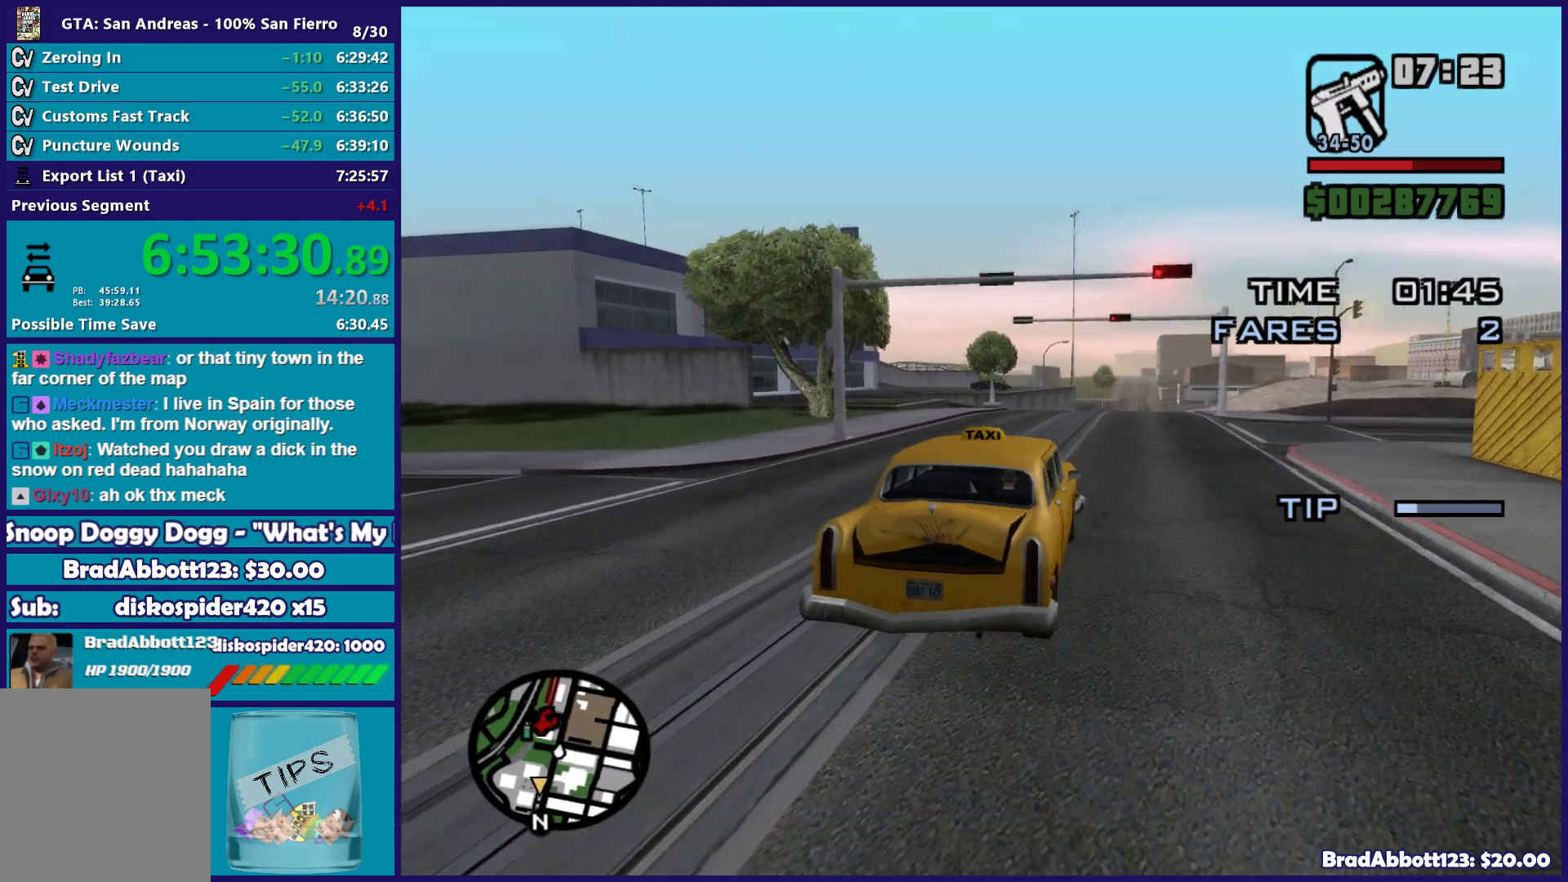
{"buttons": ["A"], "left_stick": "left", "right_stick": "center", "button_events": [[200, "A", "down"]]}
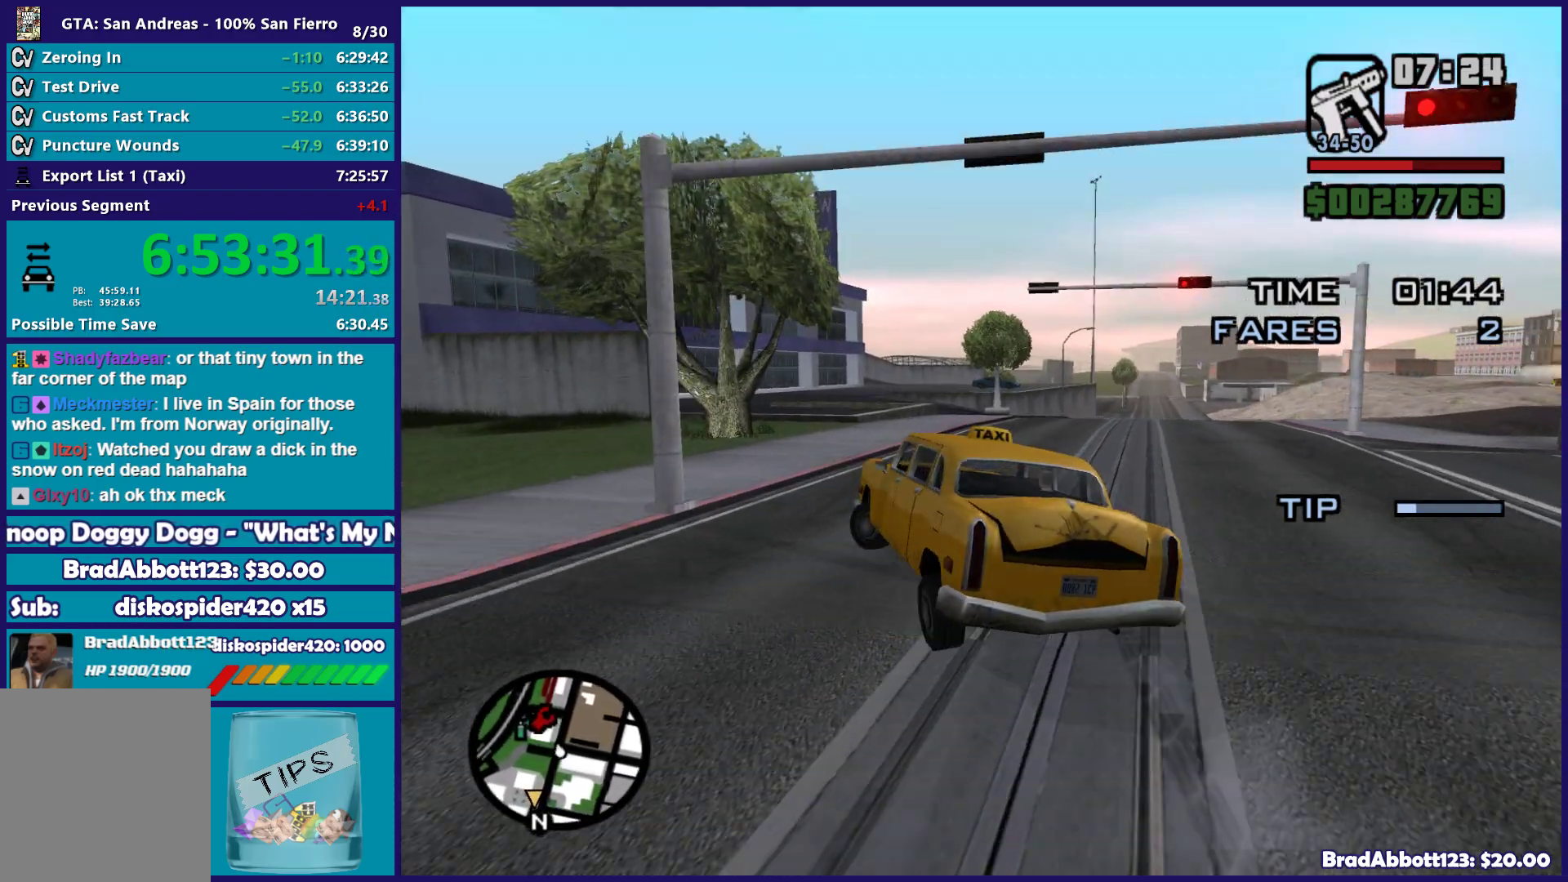
{"buttons": [], "left_stick": "left", "right_stick": "down-left", "button_events": [[200, "A", "up"]]}
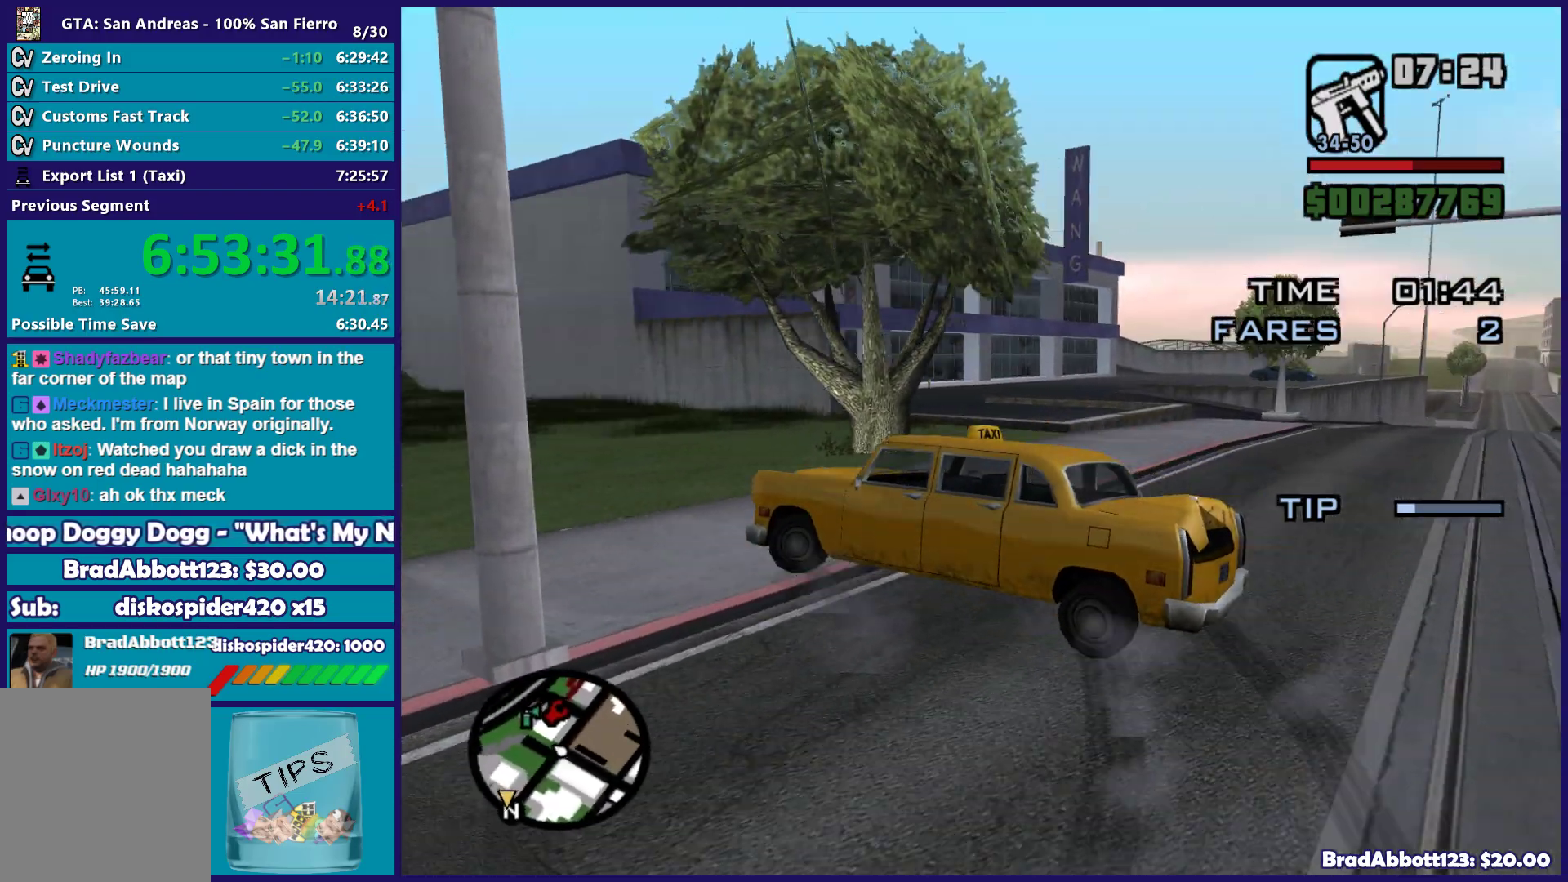
{"buttons": ["R2"], "left_stick": "right", "right_stick": "left", "button_events": [[83, "R2", "down"]]}
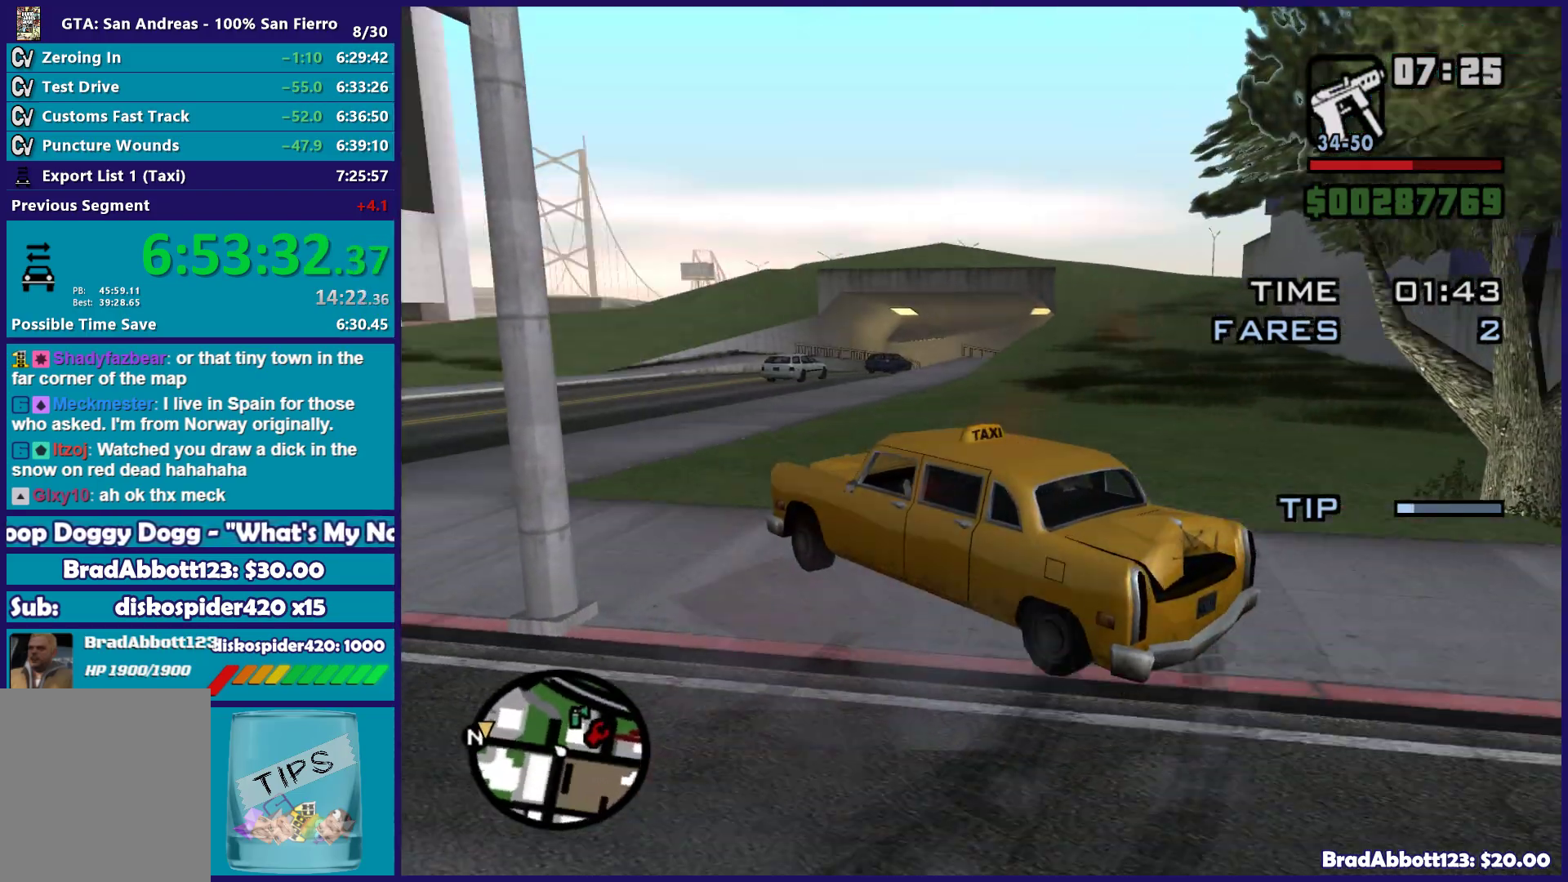
{"buttons": ["R2"], "left_stick": "right", "right_stick": "center", "button_events": []}
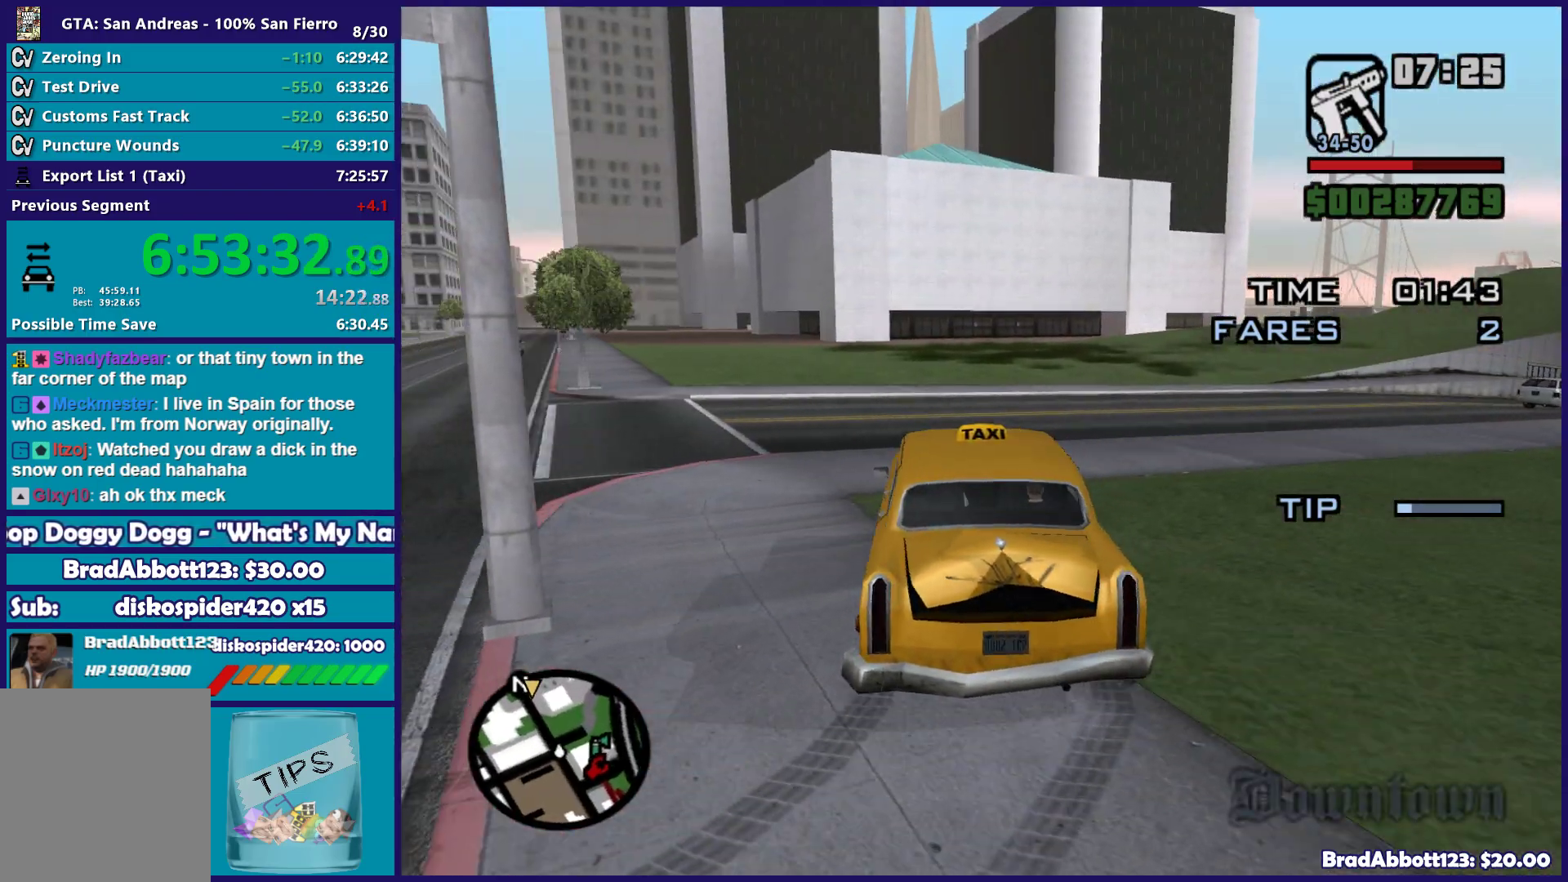
{"buttons": ["R2"], "left_stick": "left", "right_stick": "down-left", "button_events": []}
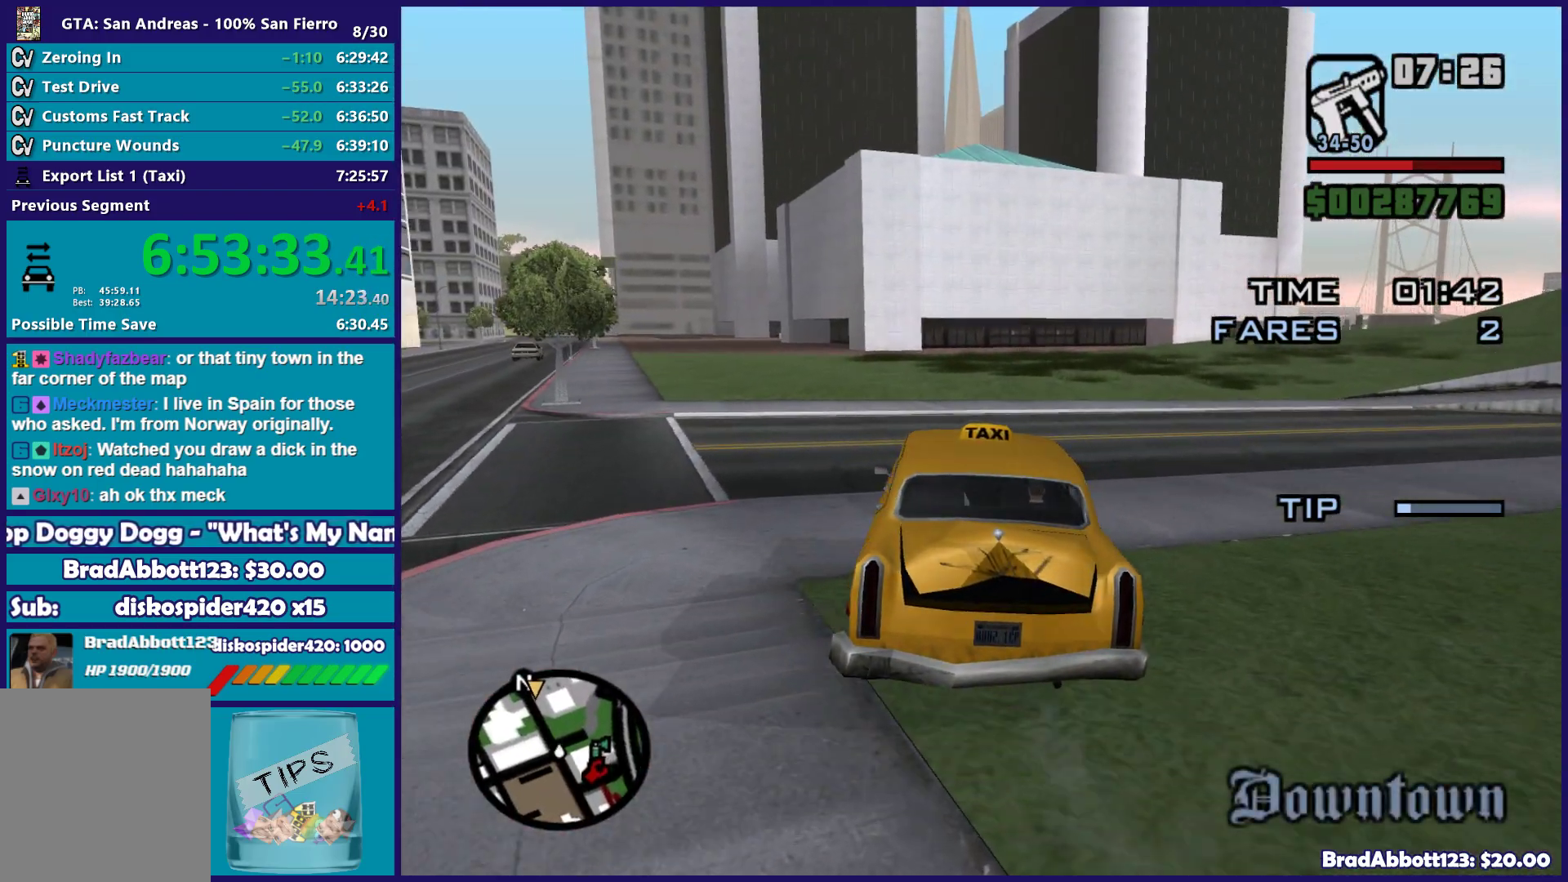
{"buttons": ["R2"], "left_stick": "center", "right_stick": "center", "button_events": []}
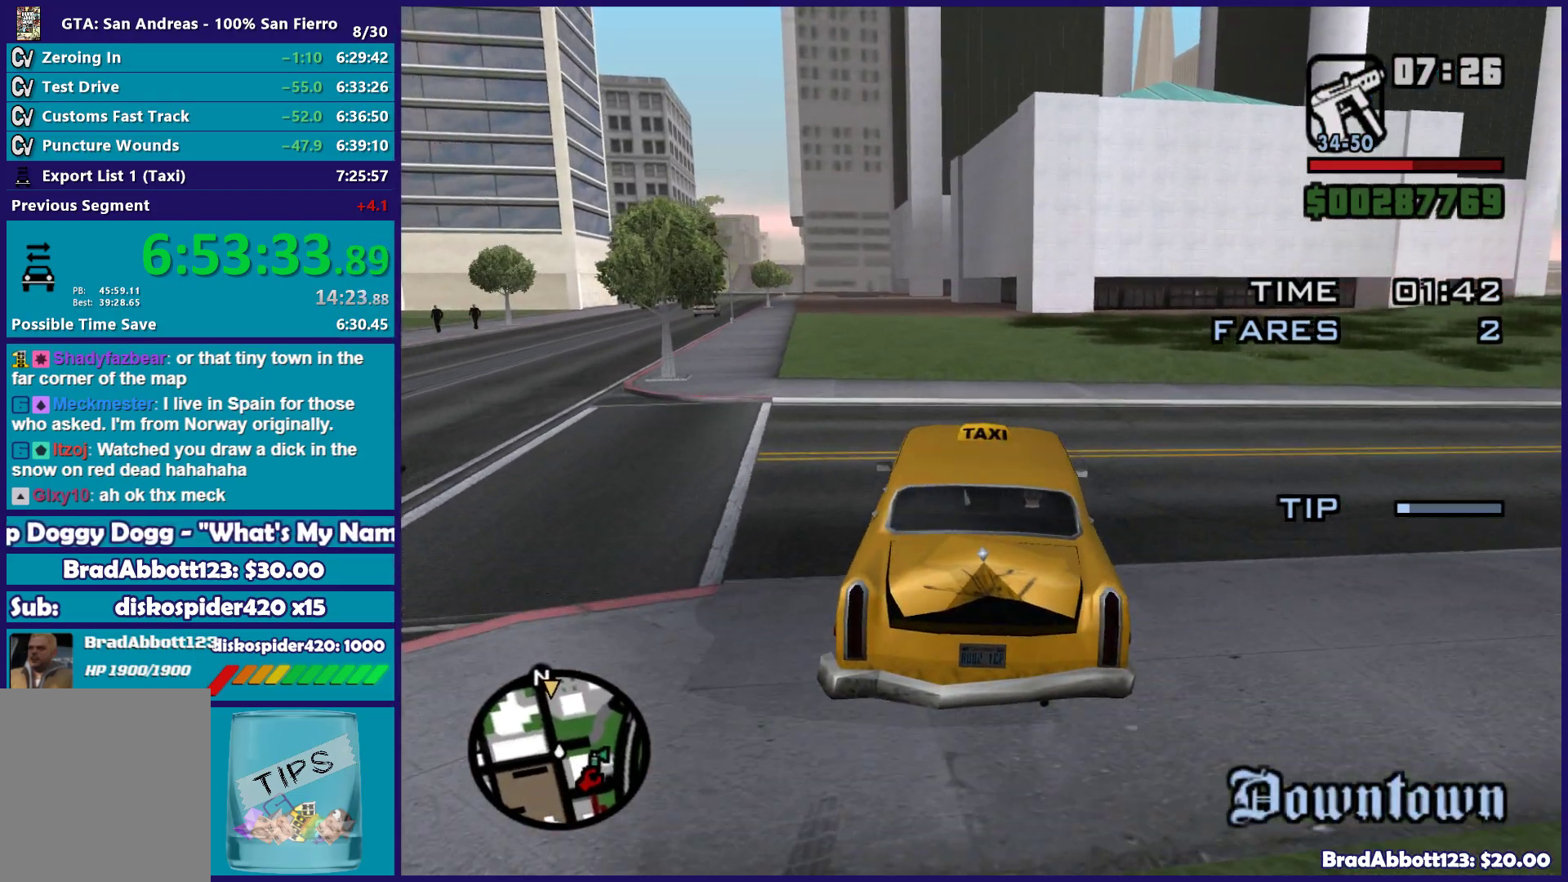
{"buttons": ["R2"], "left_stick": "center", "right_stick": "center", "button_events": []}
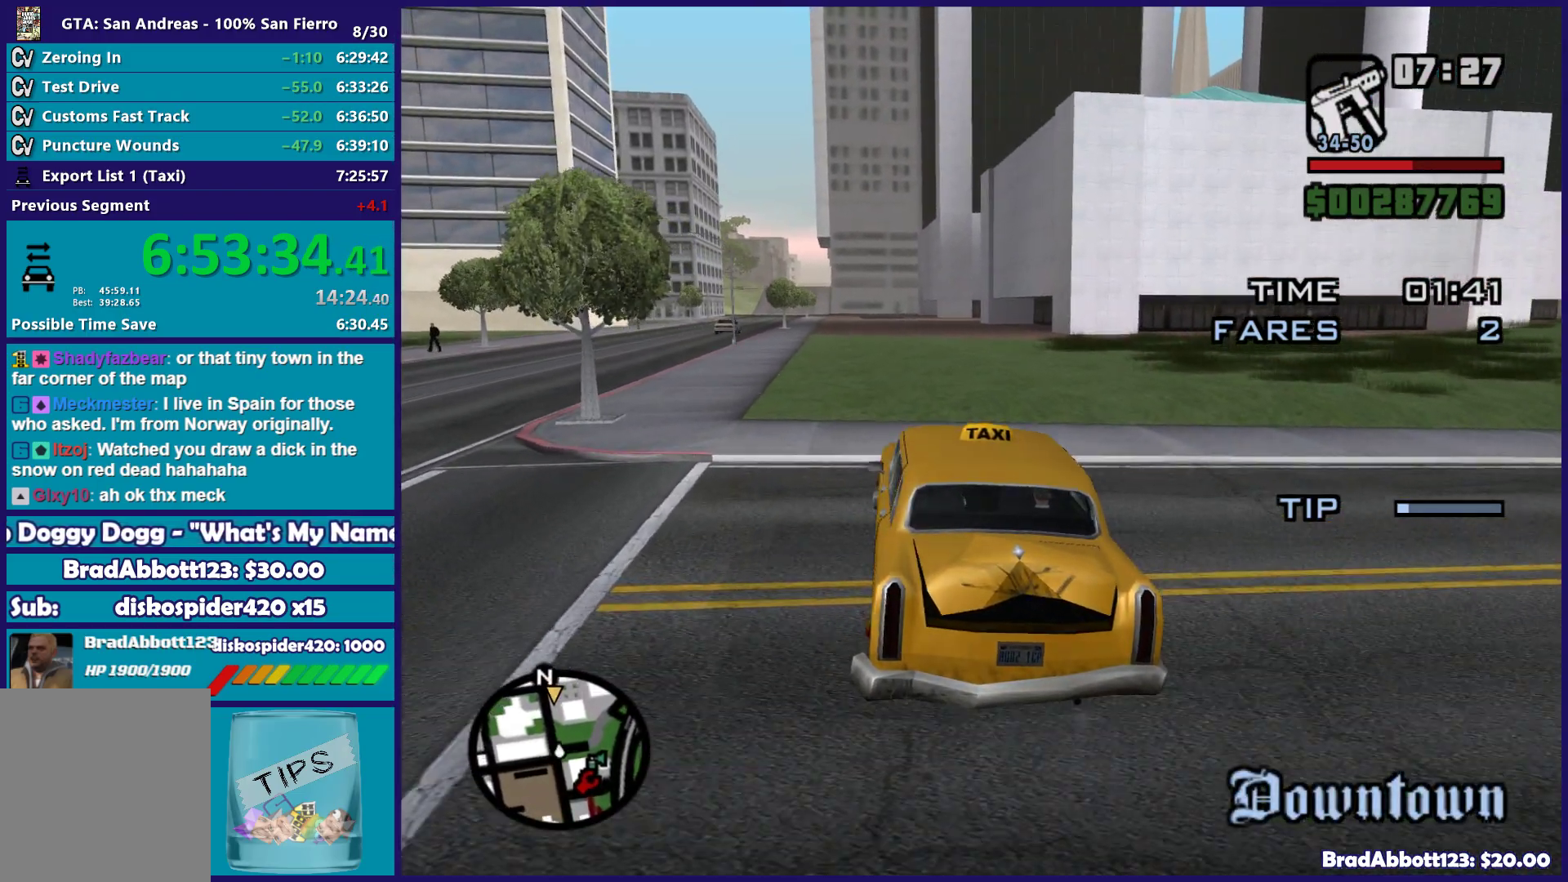
{"buttons": ["R2"], "left_stick": "center", "right_stick": "center", "button_events": []}
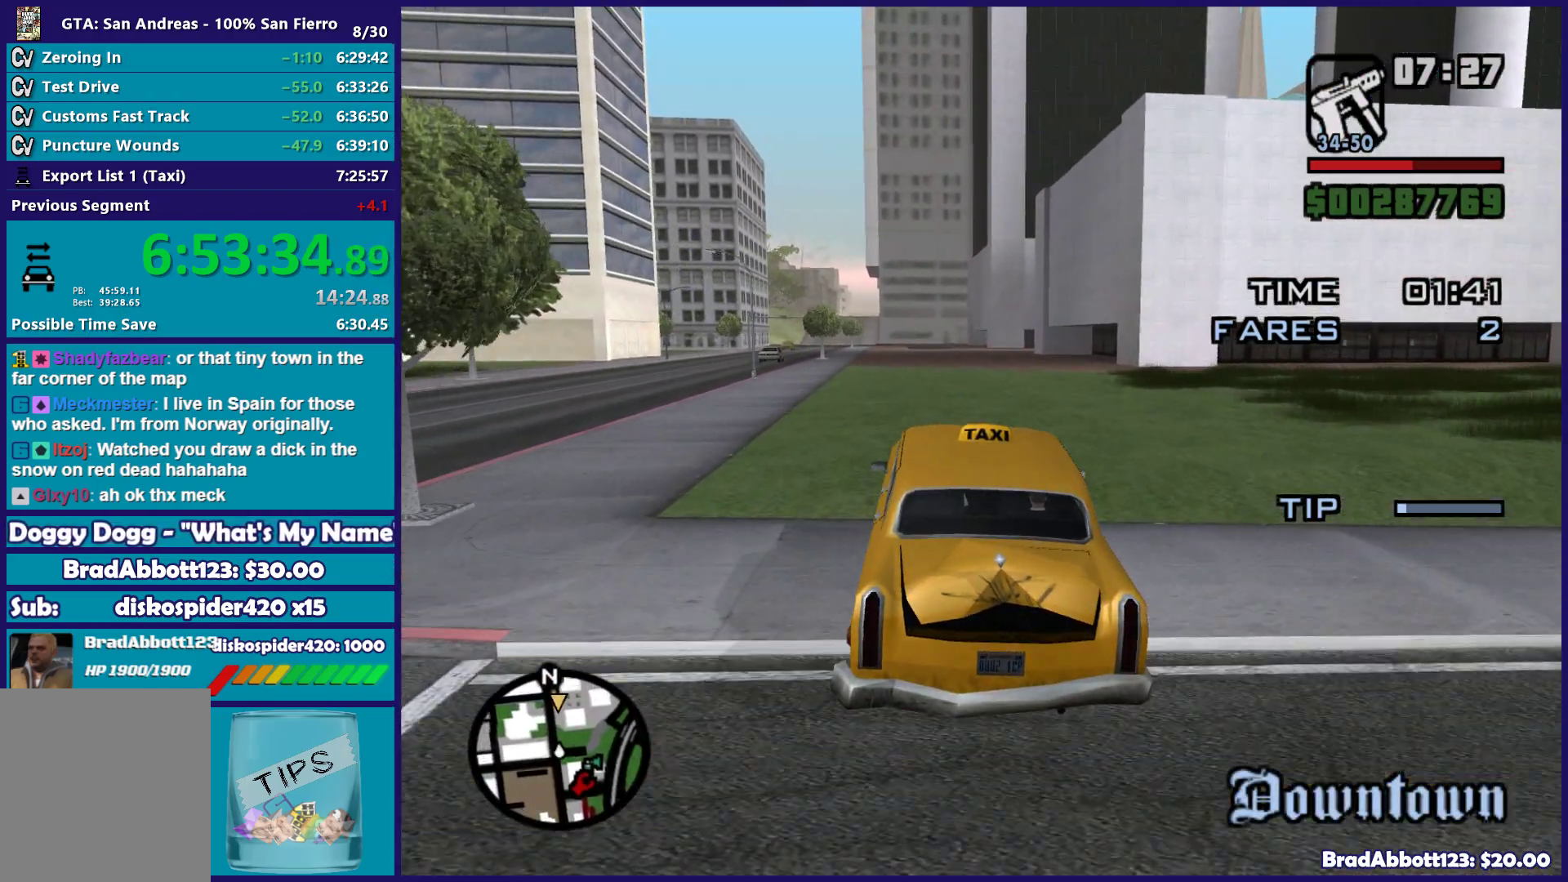
{"buttons": ["R2"], "left_stick": "center", "right_stick": "center", "button_events": []}
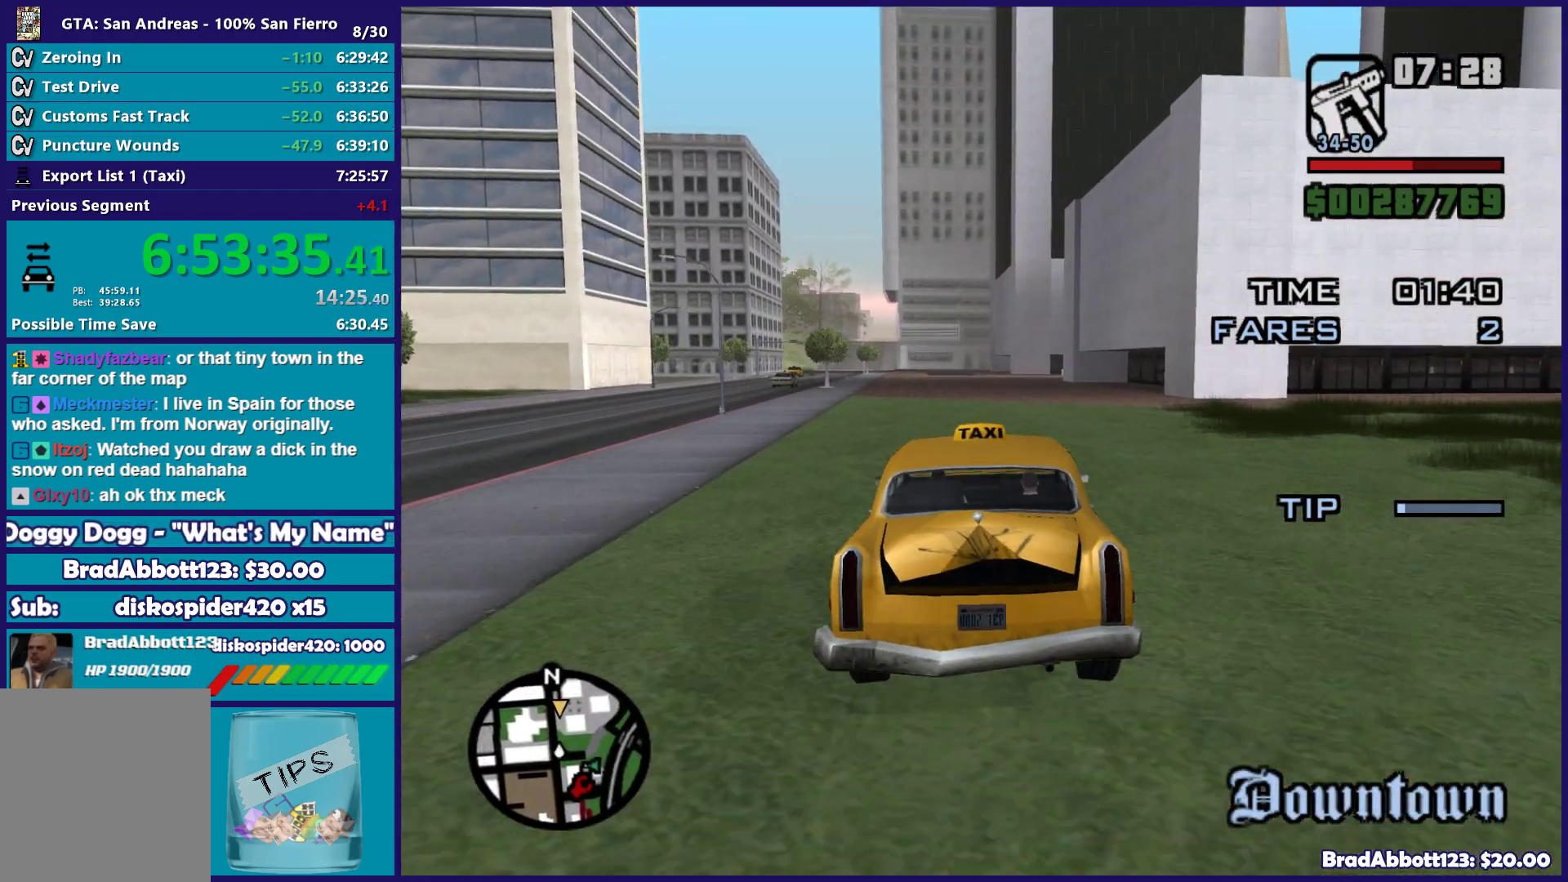
{"buttons": ["R2"], "left_stick": "center", "right_stick": "center", "button_events": []}
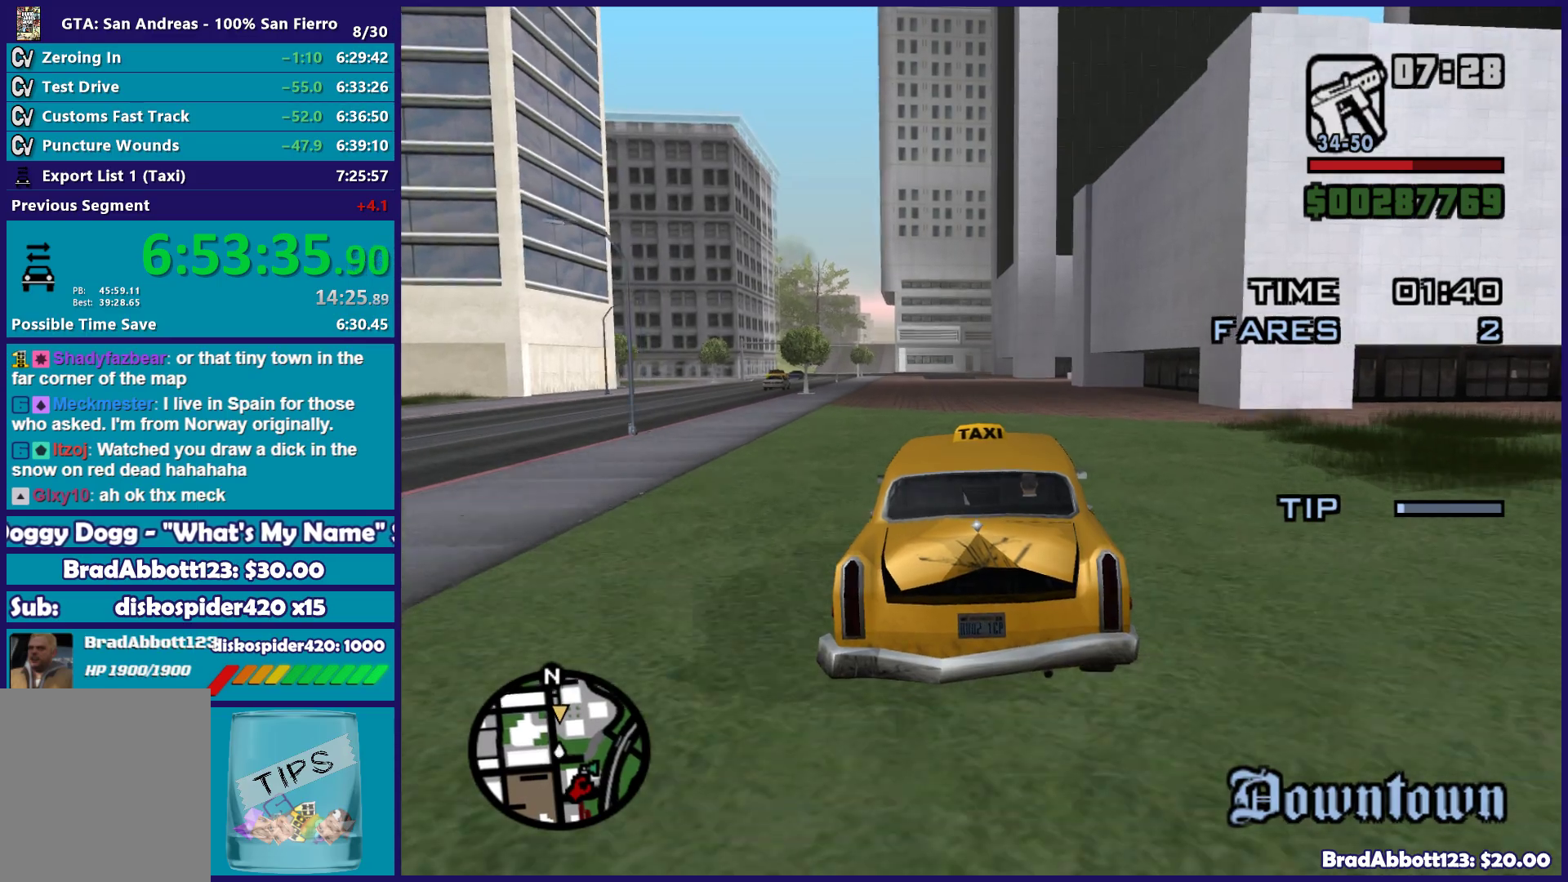
{"buttons": ["R2"], "left_stick": "center", "right_stick": "down", "button_events": []}
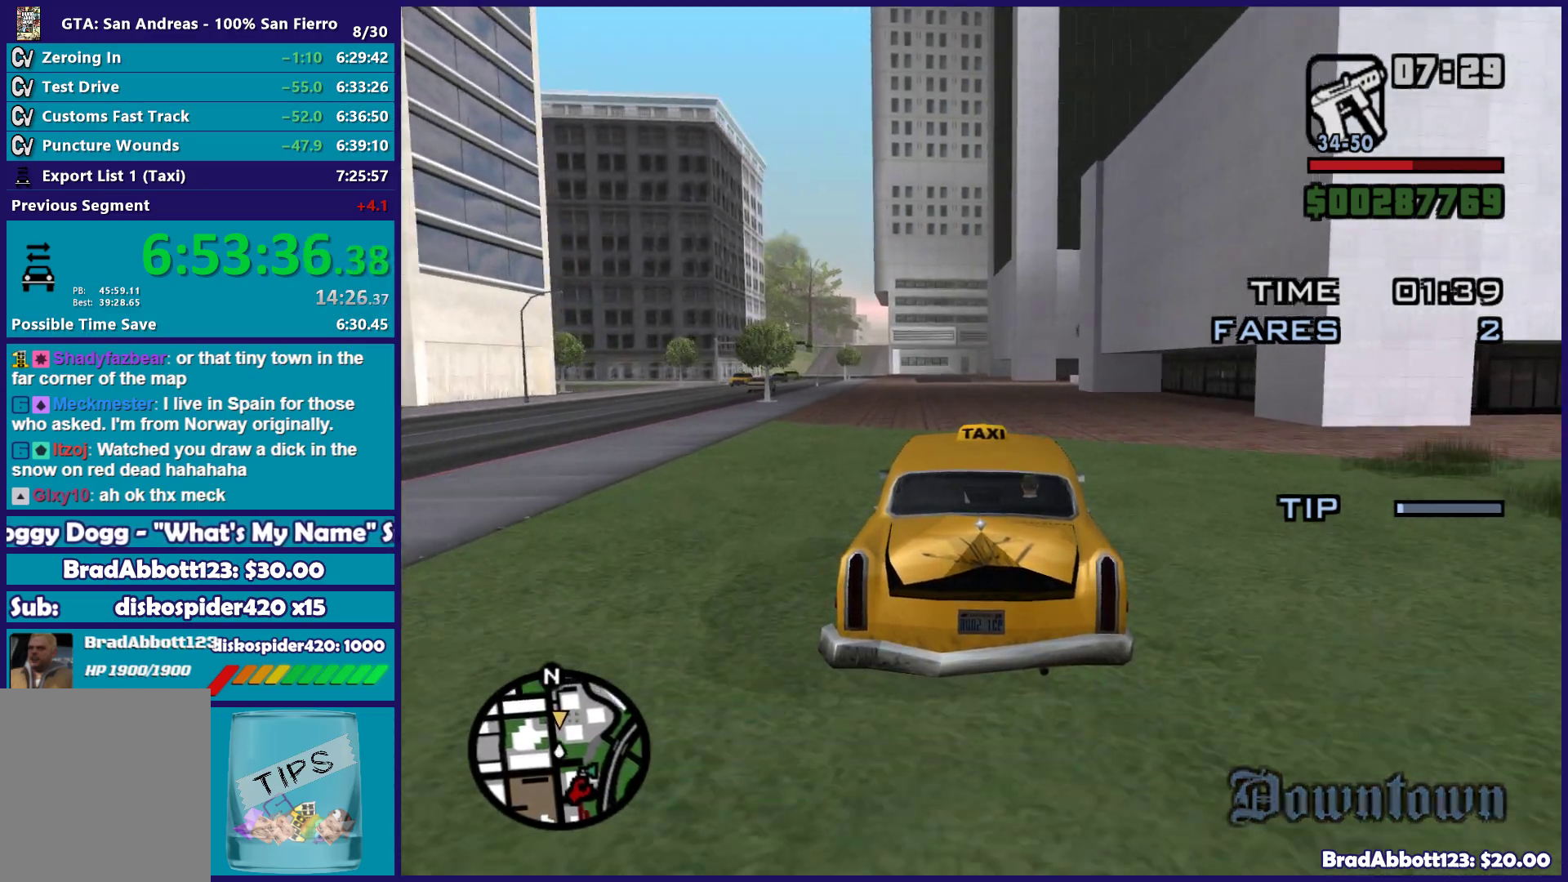
{"buttons": ["R2"], "left_stick": "center", "right_stick": "down", "button_events": []}
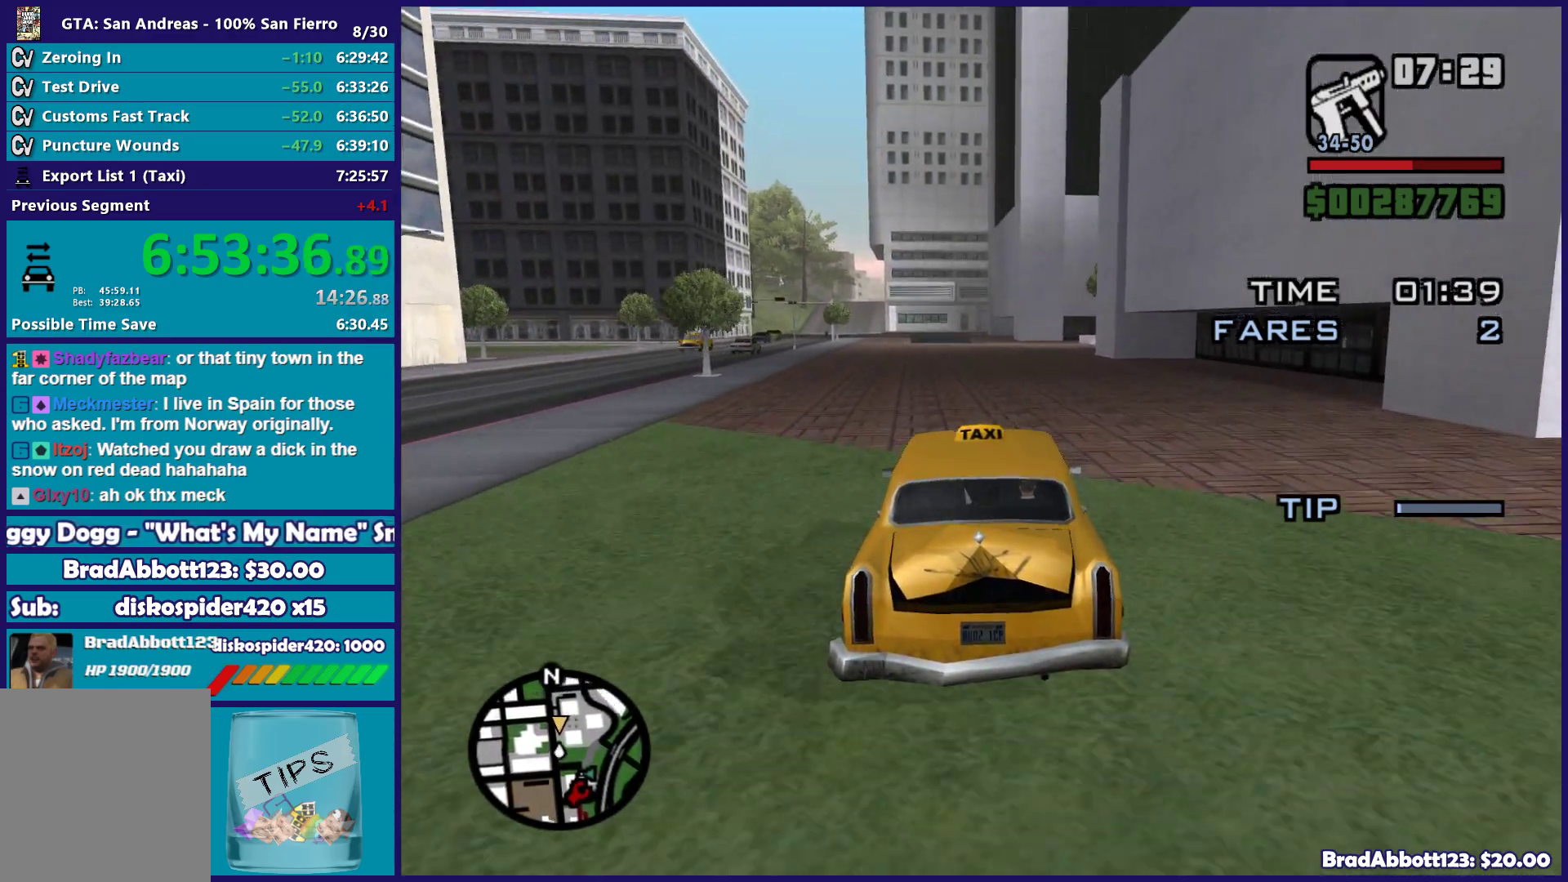
{"buttons": ["R2"], "left_stick": "center", "right_stick": "down", "button_events": []}
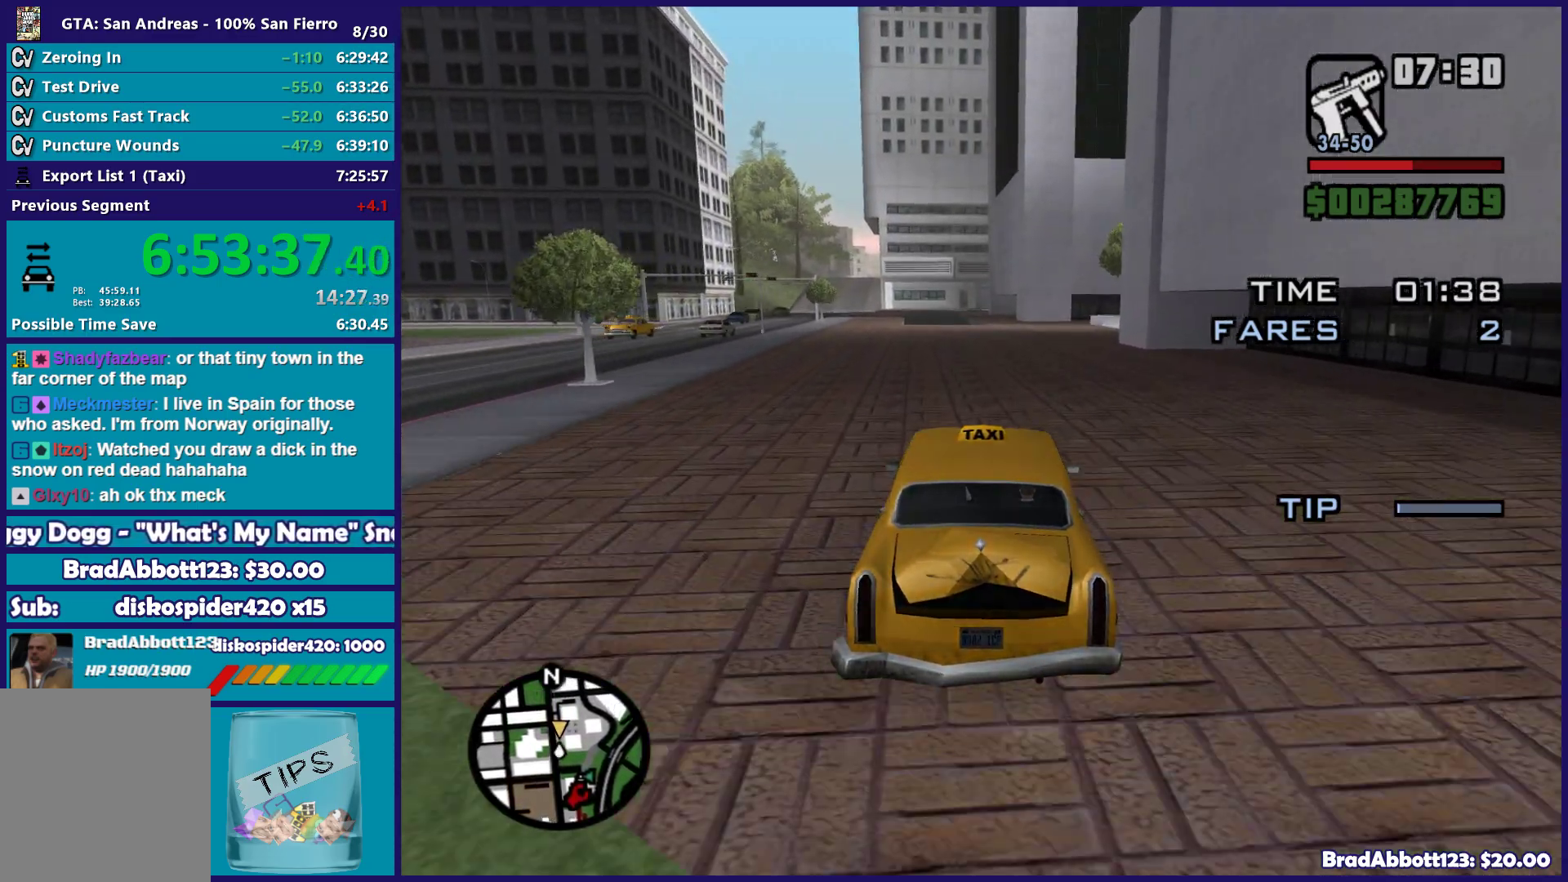
{"buttons": ["R2"], "left_stick": "center", "right_stick": "down", "button_events": []}
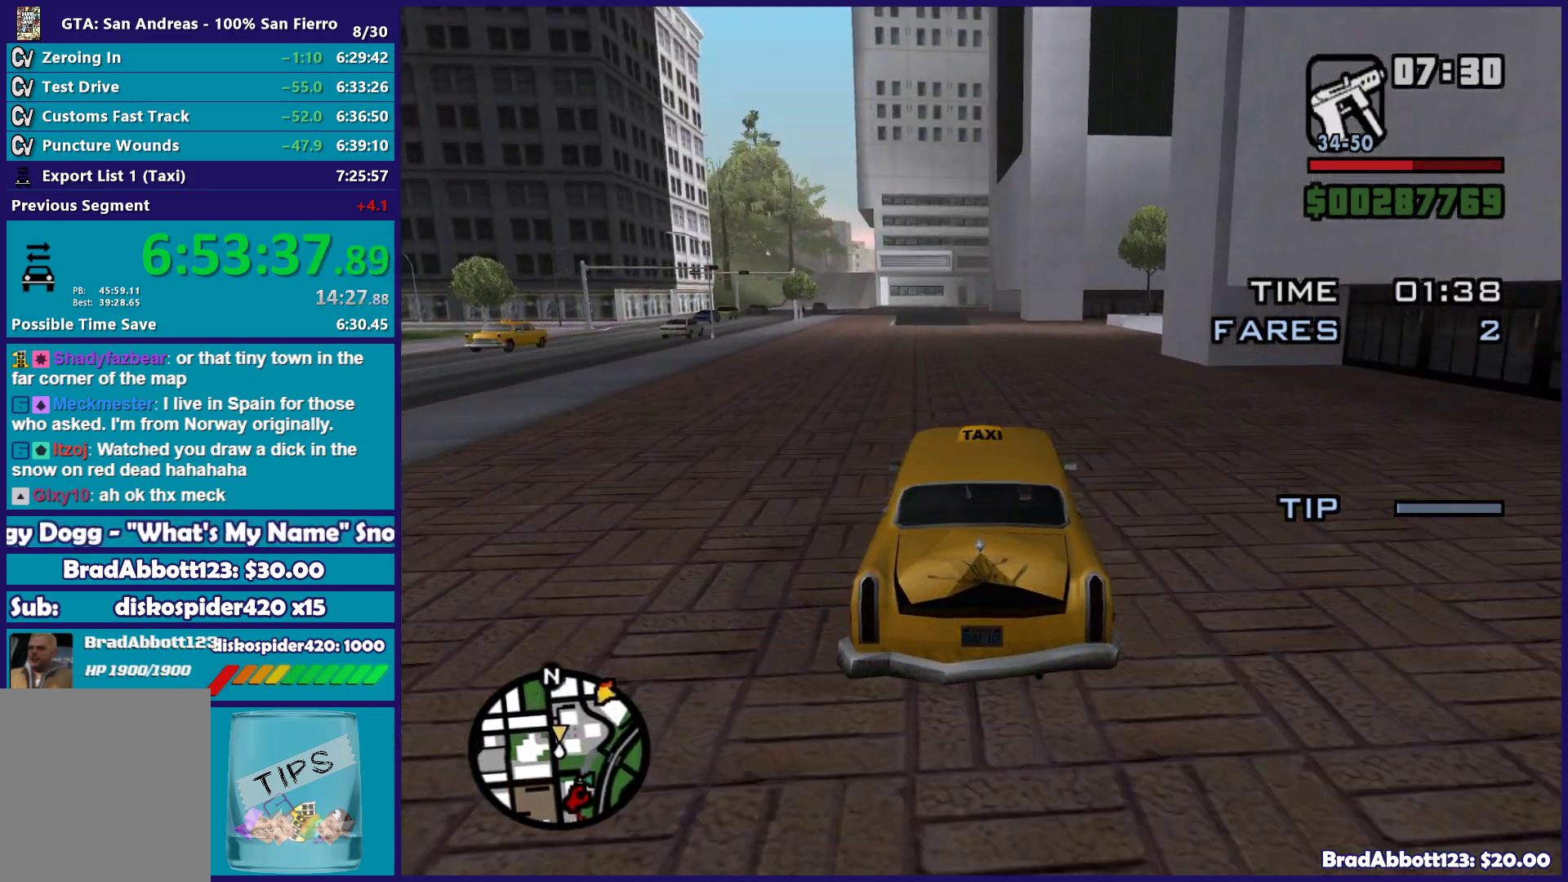
{"buttons": ["R2"], "left_stick": "center", "right_stick": "down", "button_events": []}
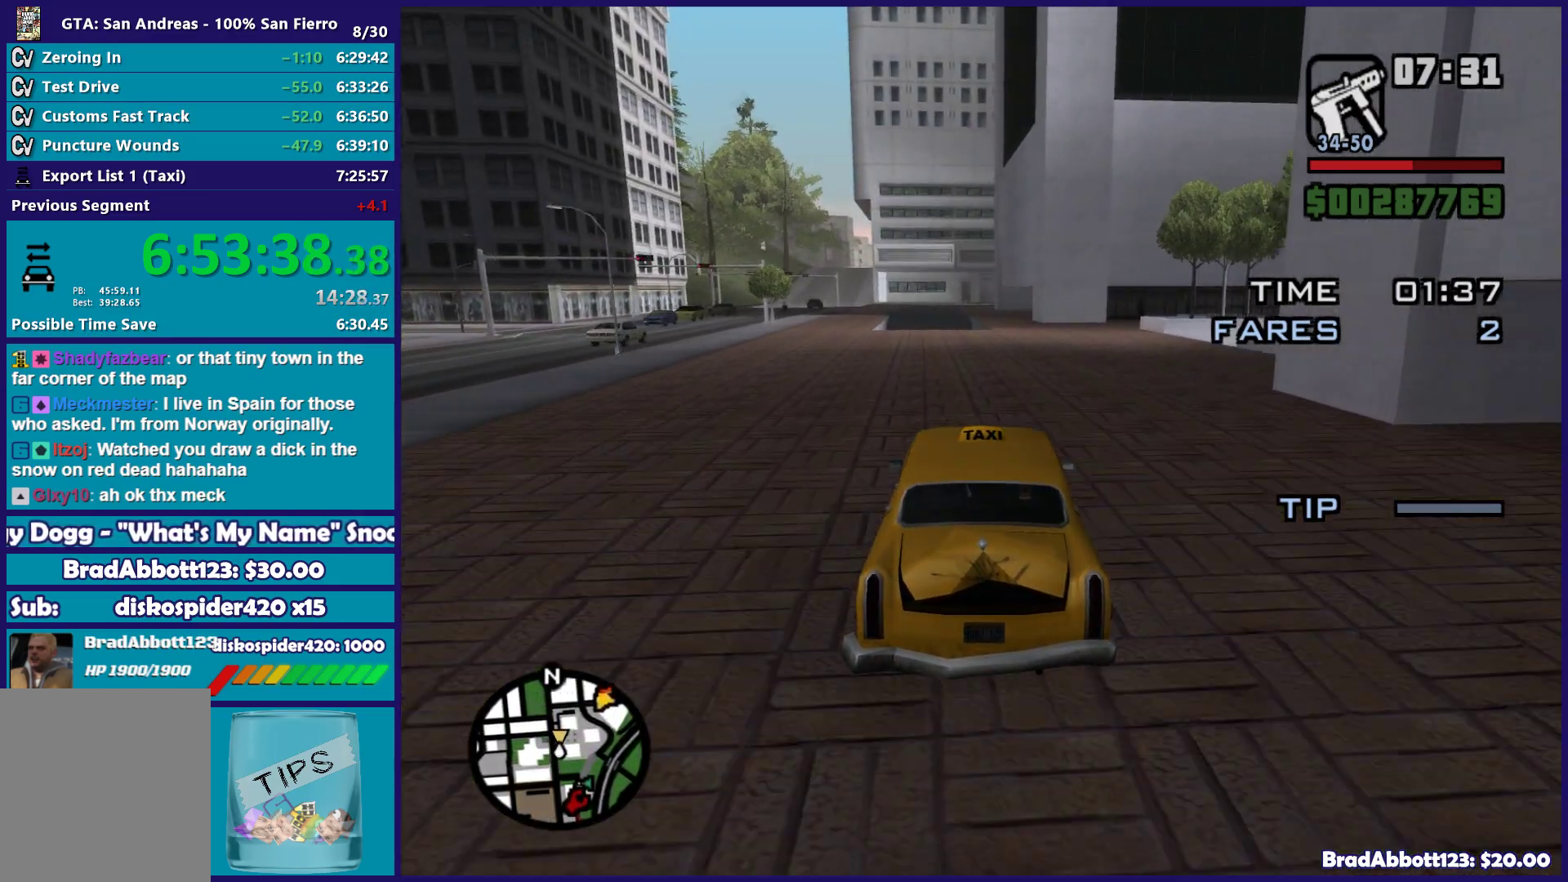
{"buttons": ["R2"], "left_stick": "left", "right_stick": "down", "button_events": []}
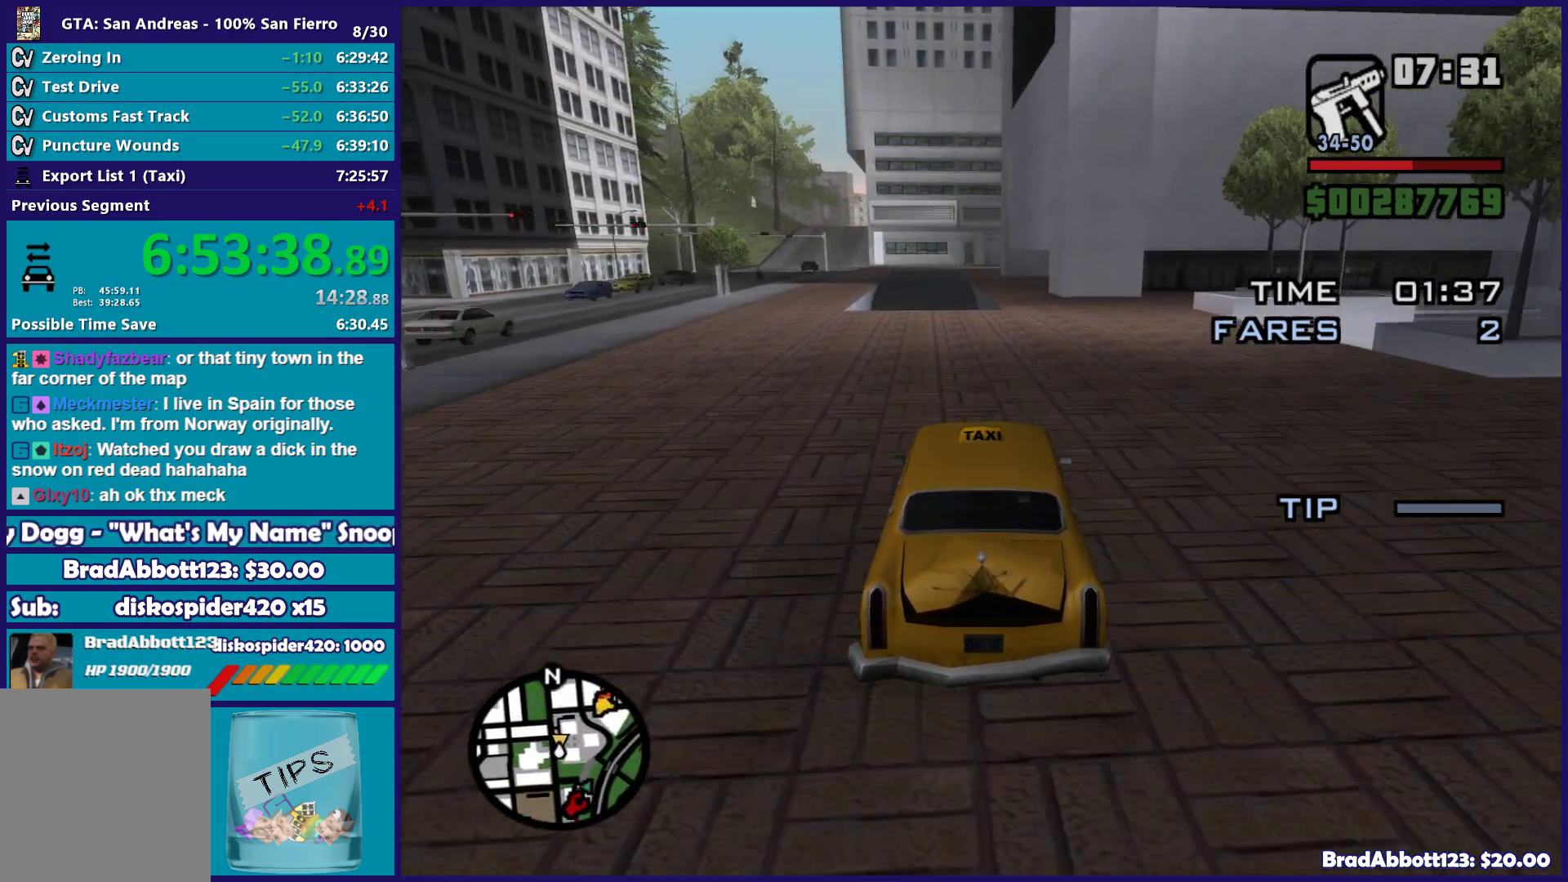
{"buttons": [], "left_stick": "left", "right_stick": "down", "button_events": [[83, "R2", "up"]]}
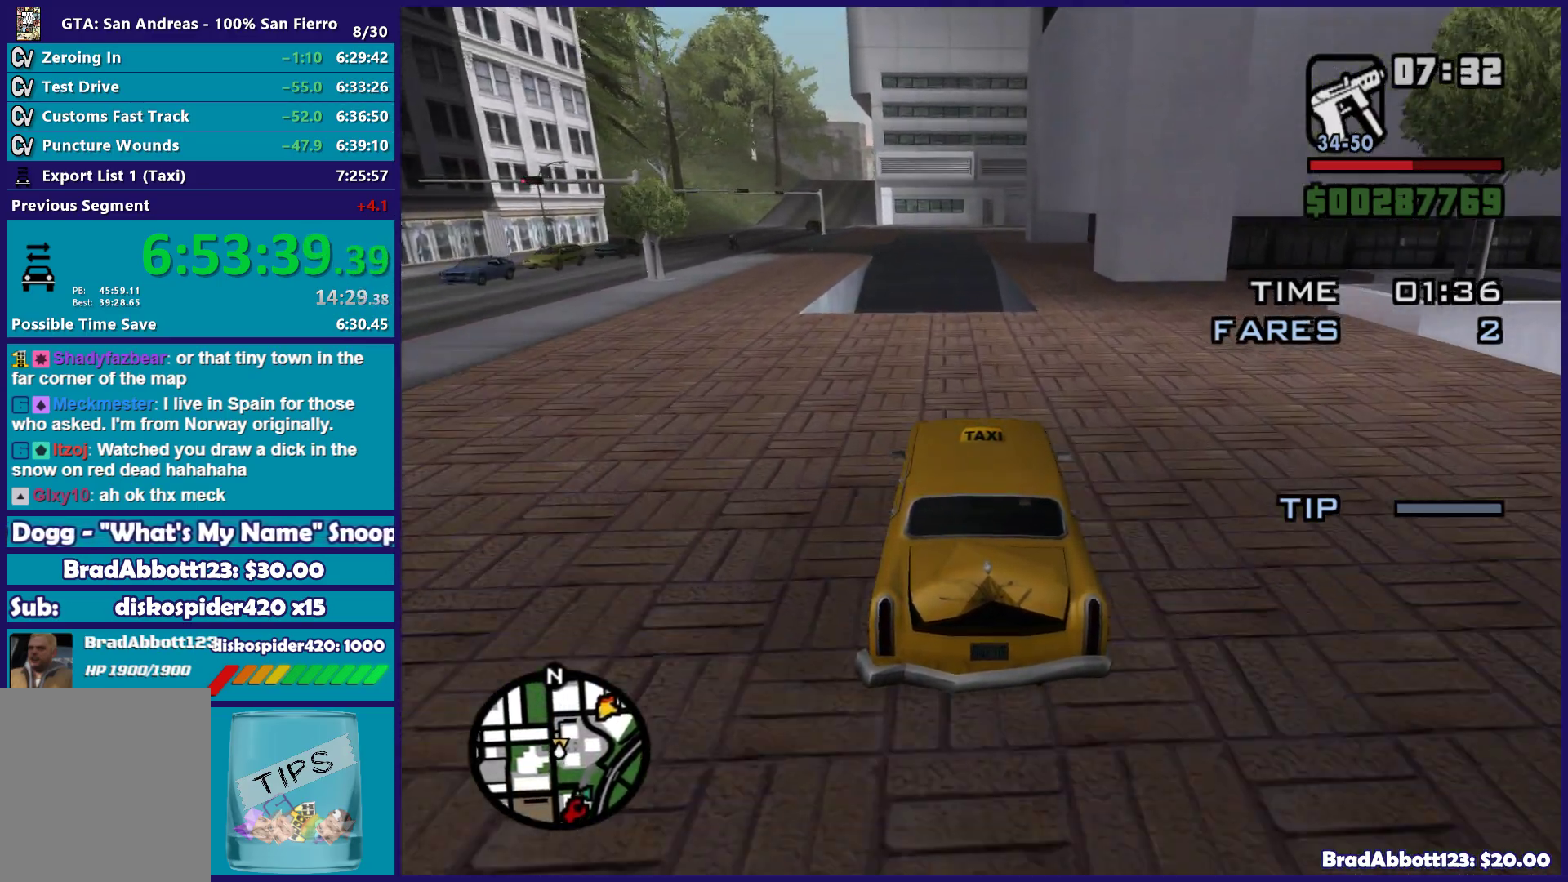
{"buttons": ["L2"], "left_stick": "center", "right_stick": "down", "button_events": [[167, "L2", "down"]]}
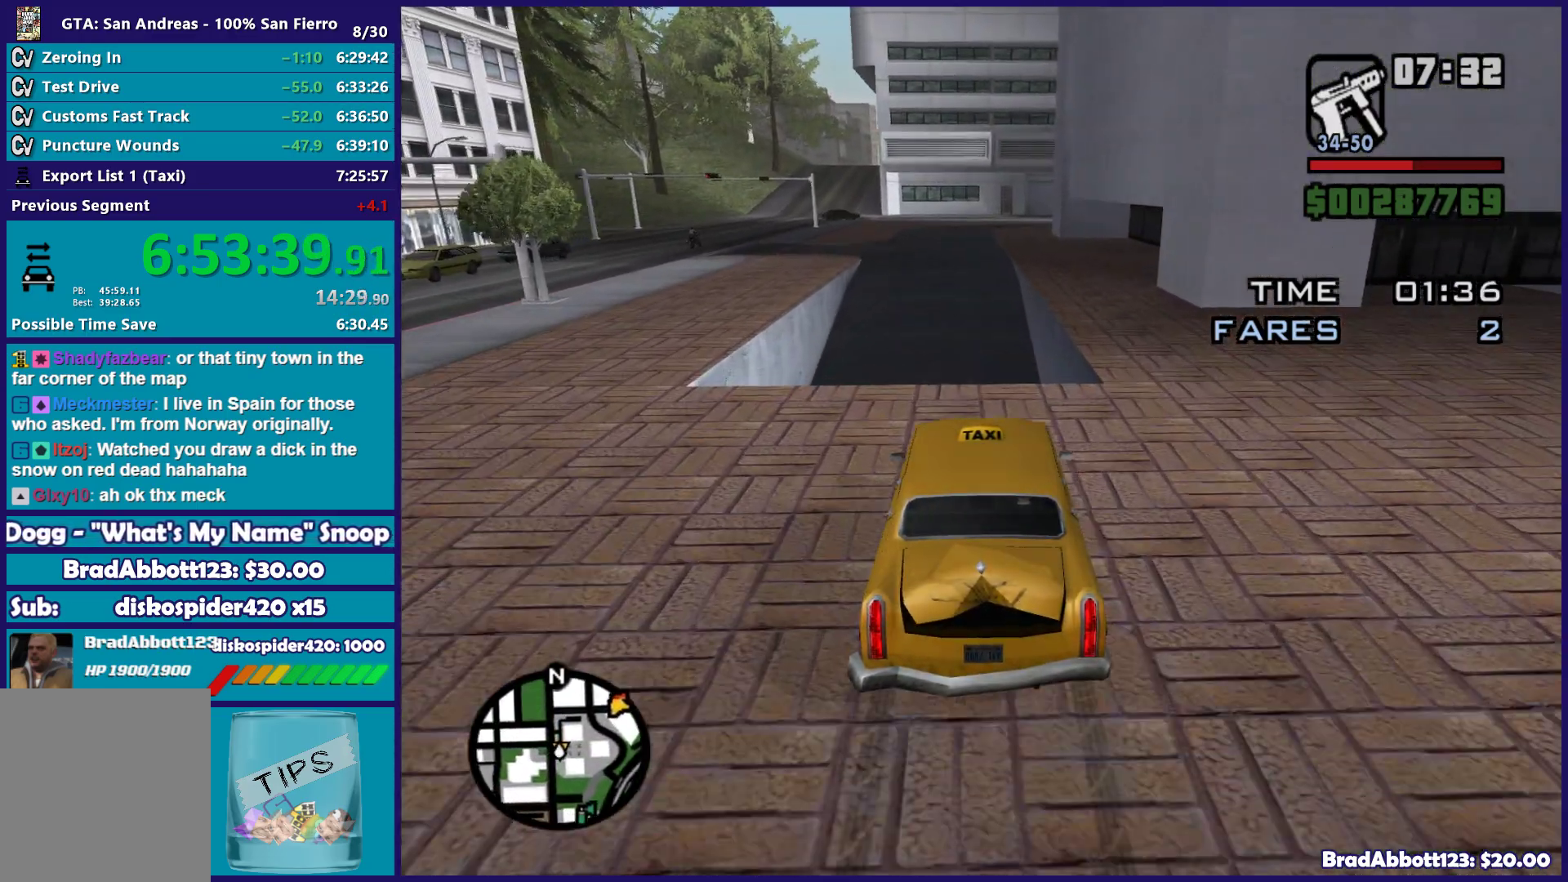
{"buttons": [], "left_stick": "down", "right_stick": "center", "button_events": [[67, "L2", "up"]]}
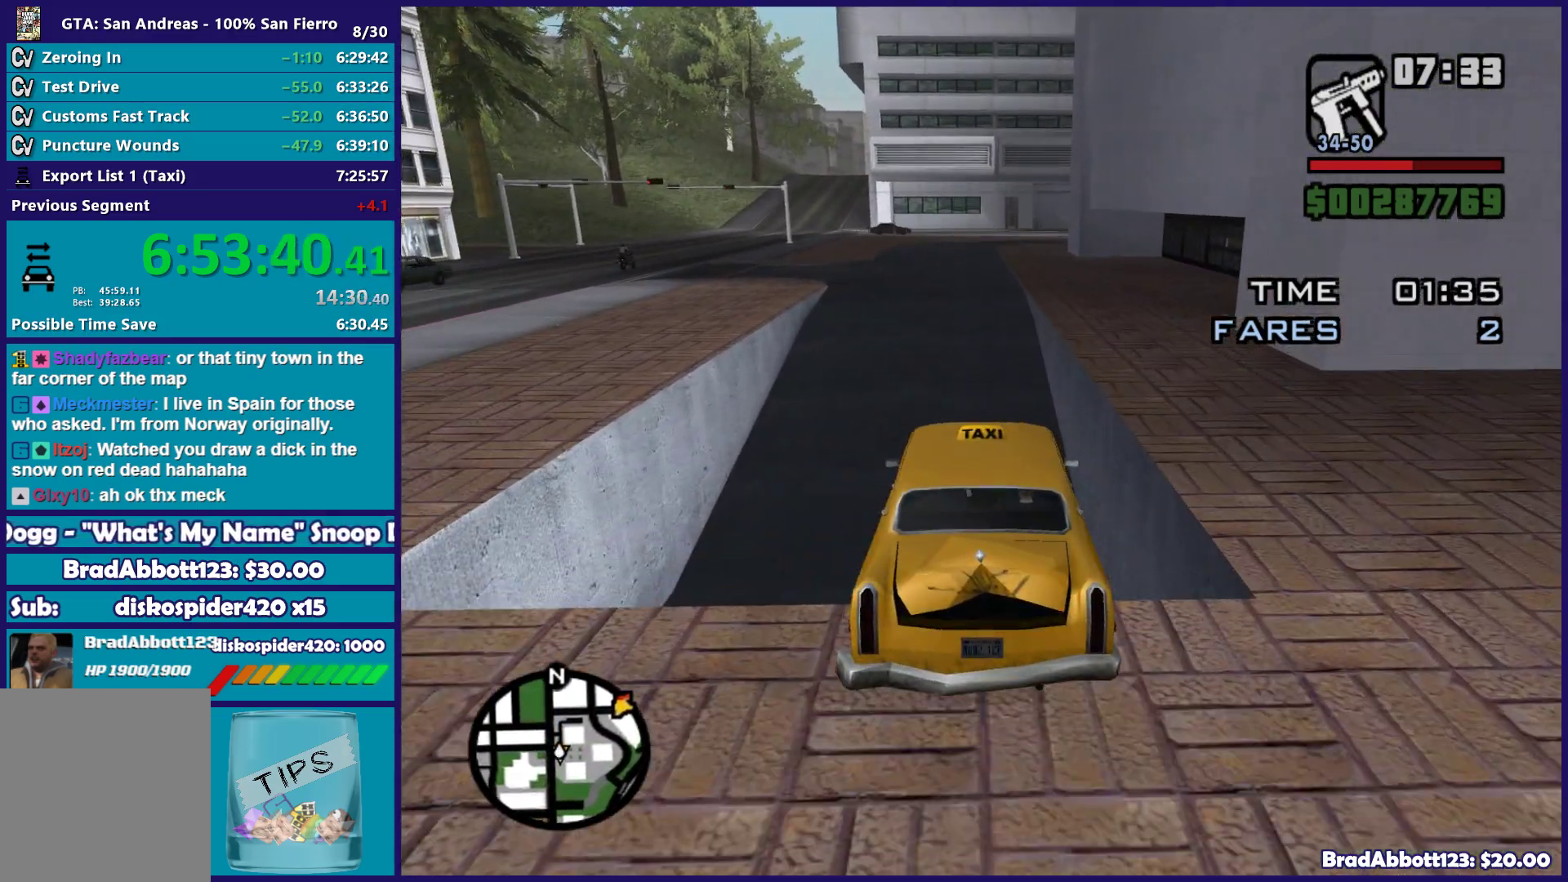
{"buttons": [], "left_stick": "down", "right_stick": "down", "button_events": []}
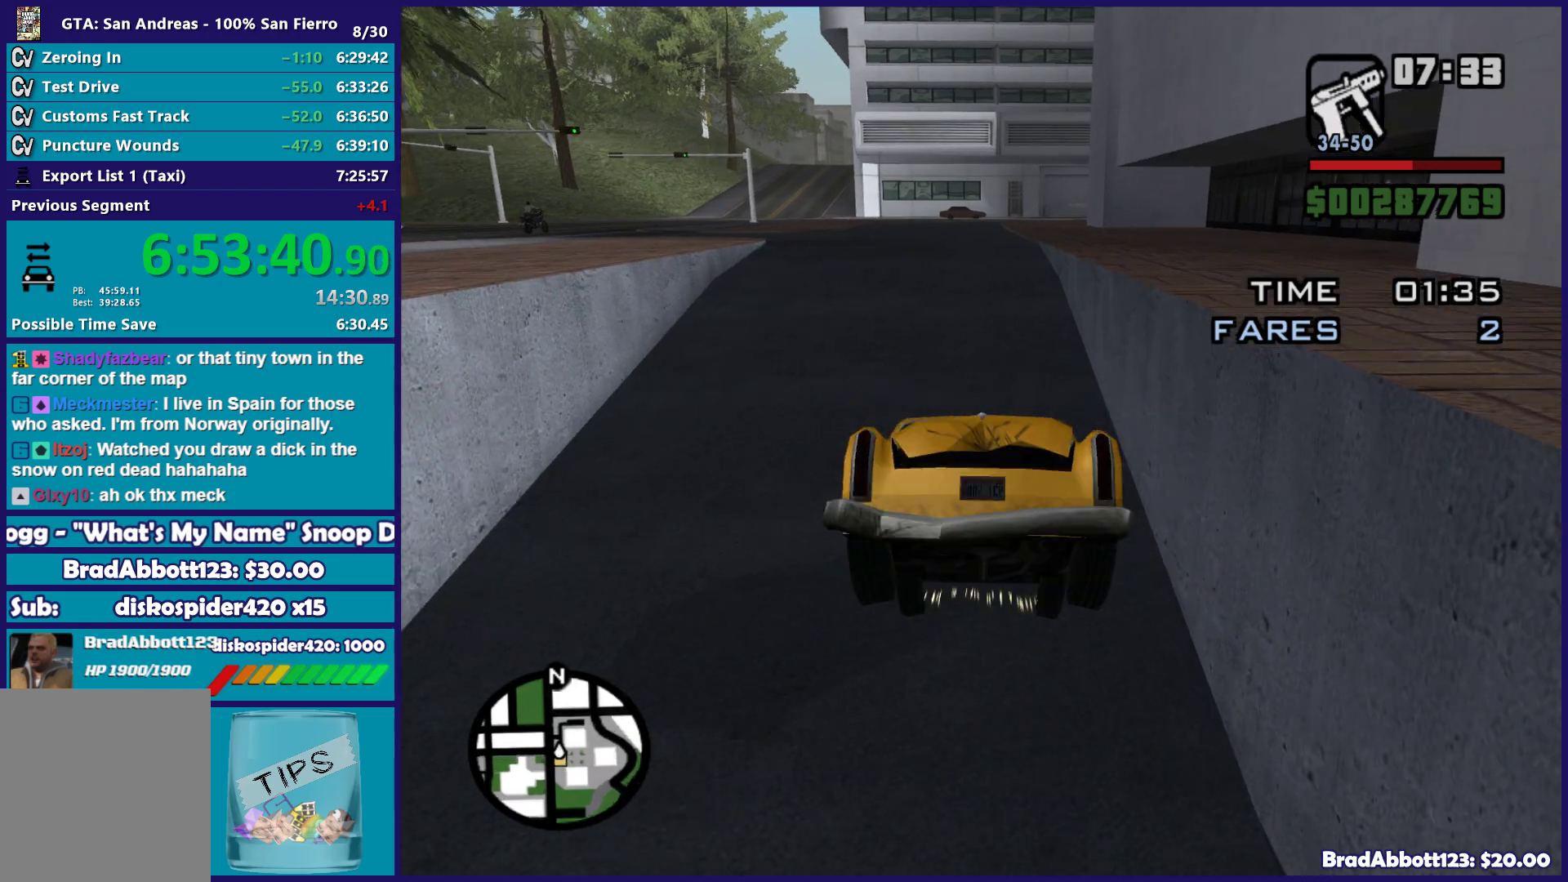
{"buttons": ["L2"], "left_stick": "down", "right_stick": "down", "button_events": [[17, "L2", "down"]]}
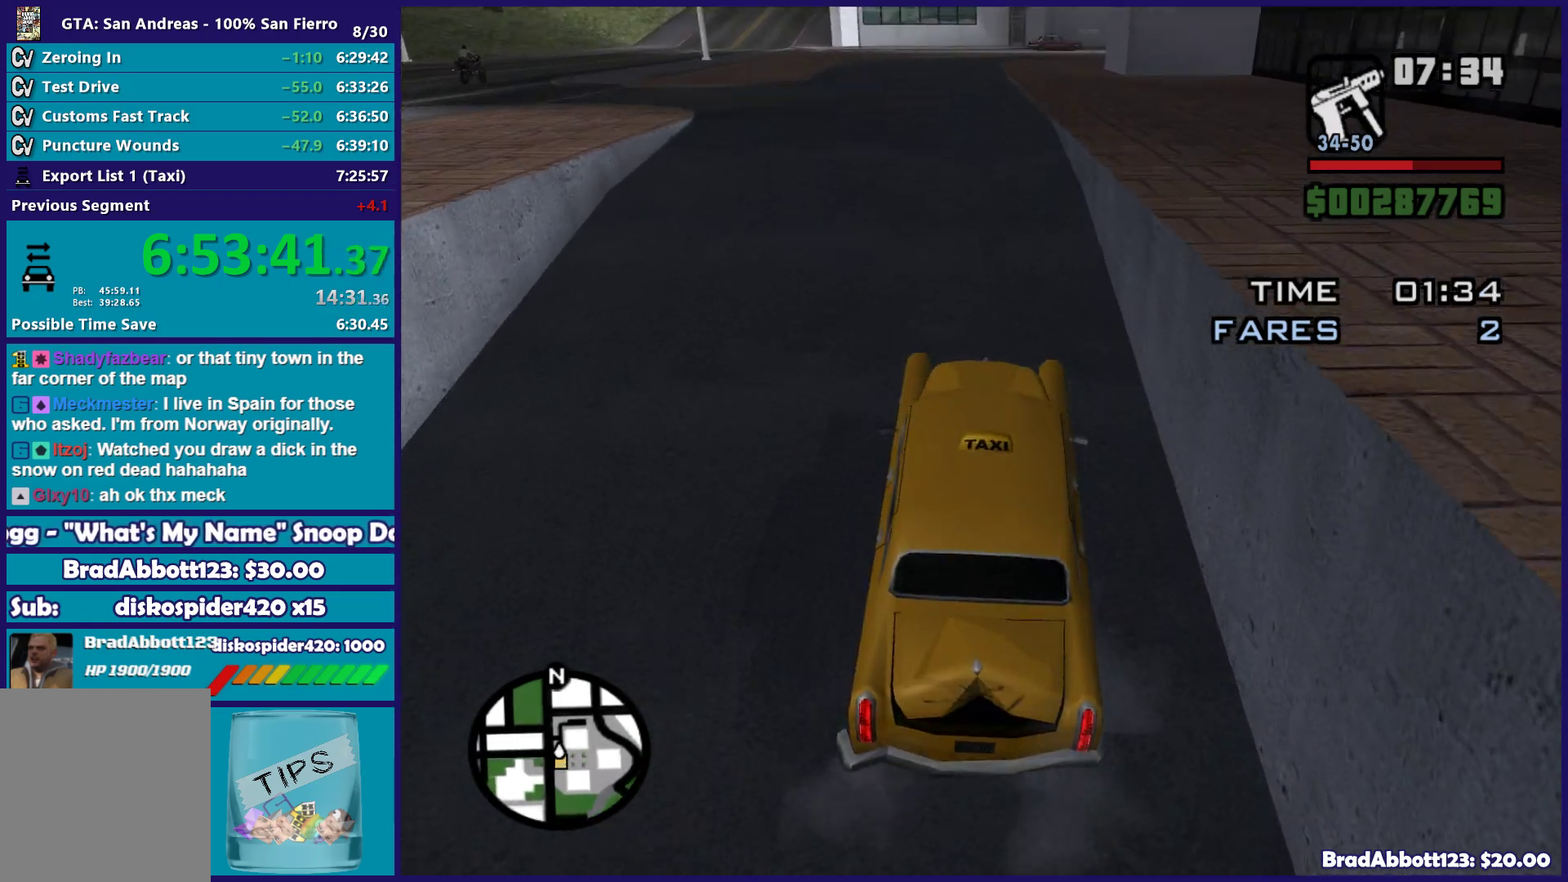
{"buttons": ["L2"], "left_stick": "down", "right_stick": "up", "button_events": []}
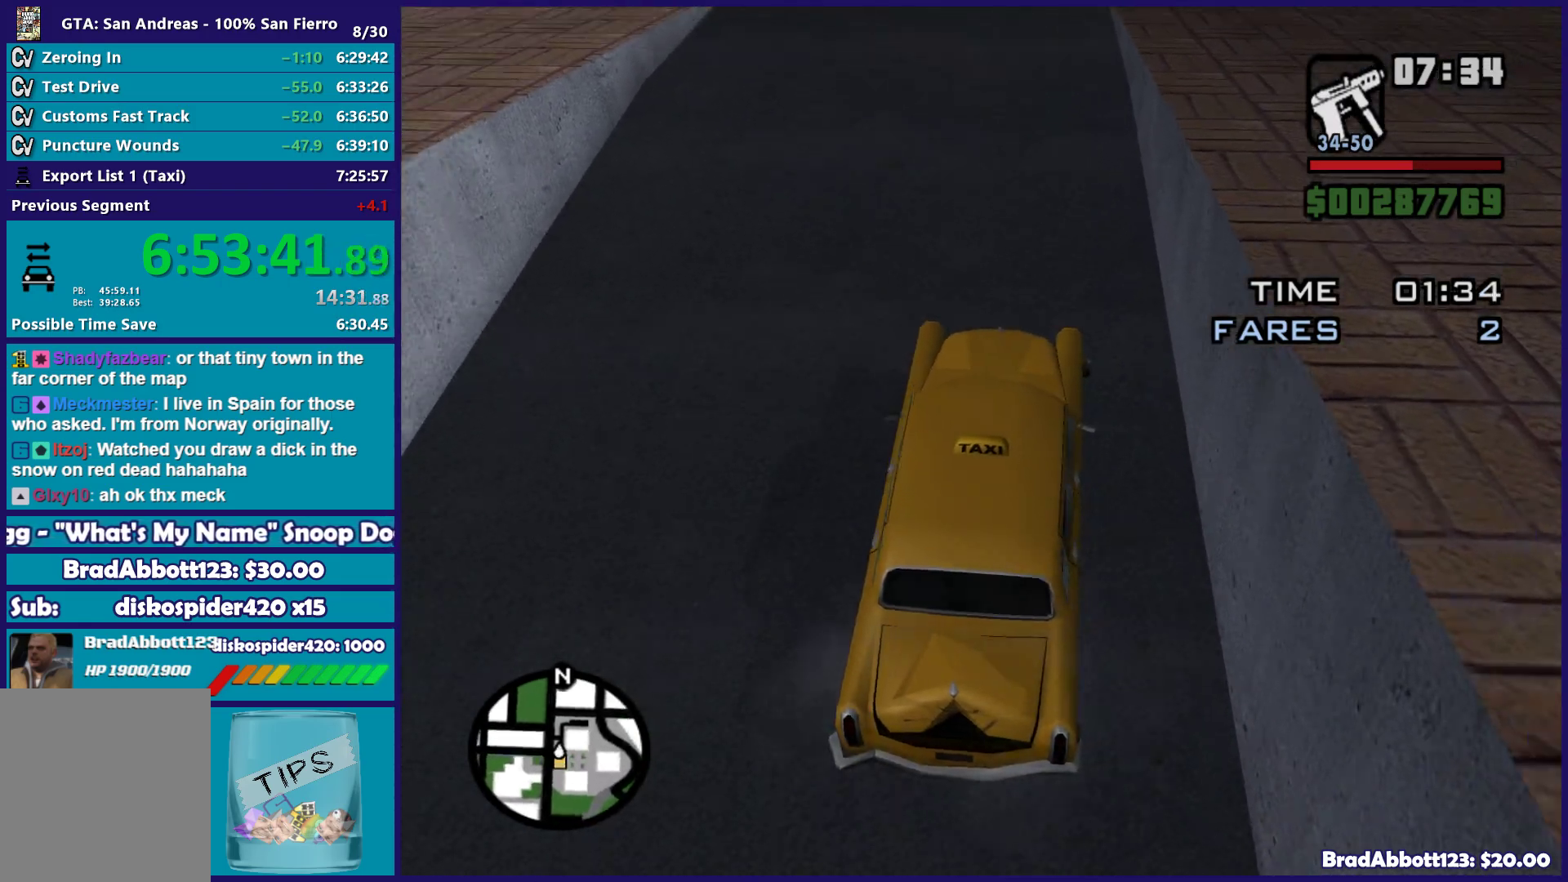
{"buttons": ["L2"], "left_stick": "down", "right_stick": "center", "button_events": []}
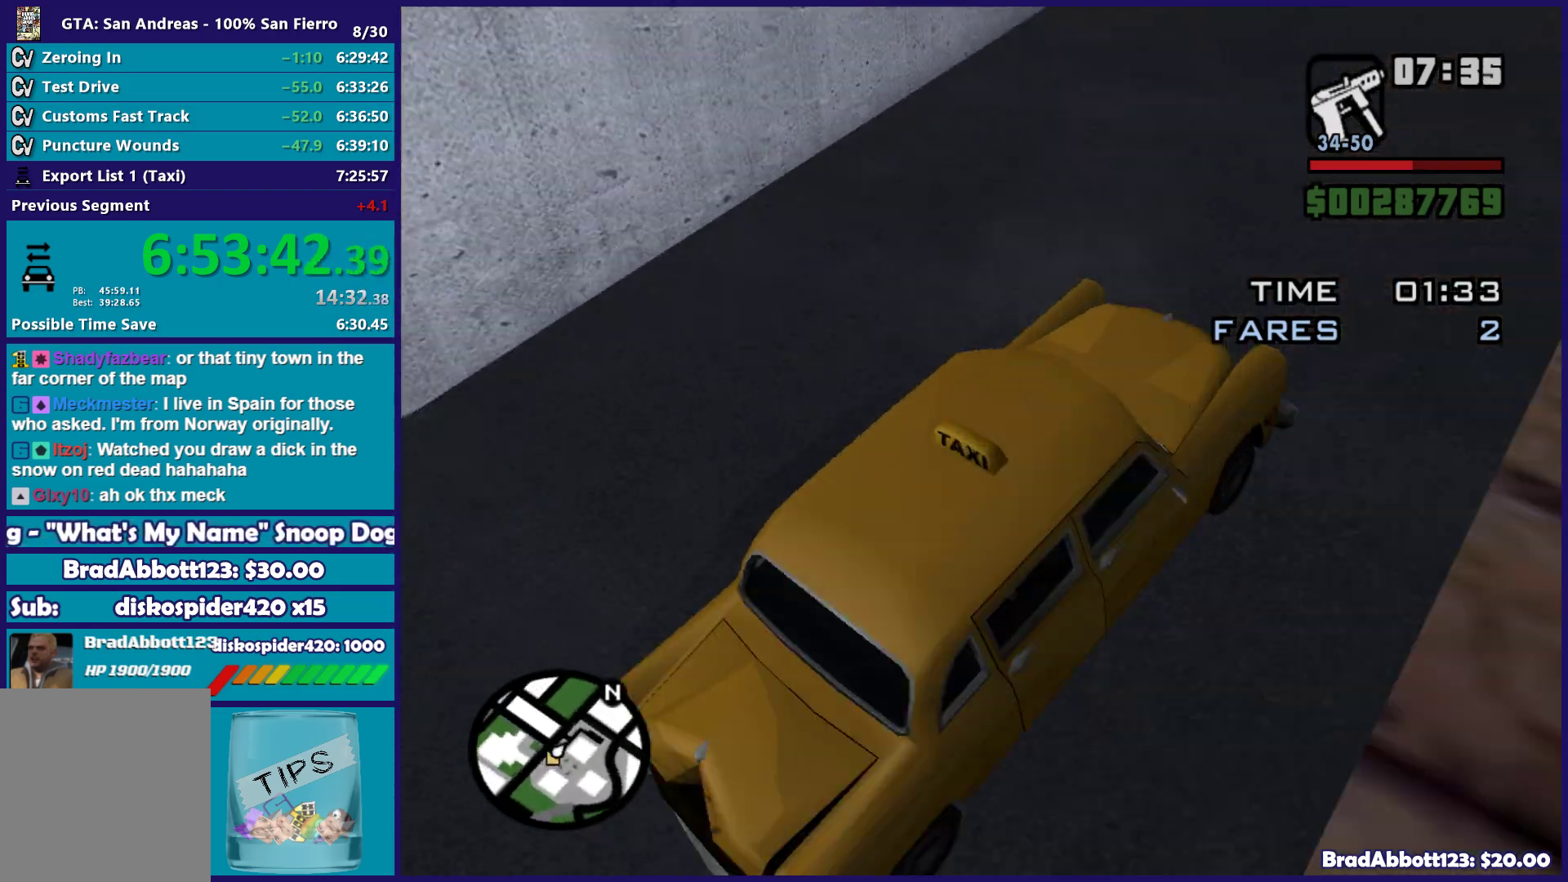
{"buttons": ["L2"], "left_stick": "center", "right_stick": "down-left", "button_events": []}